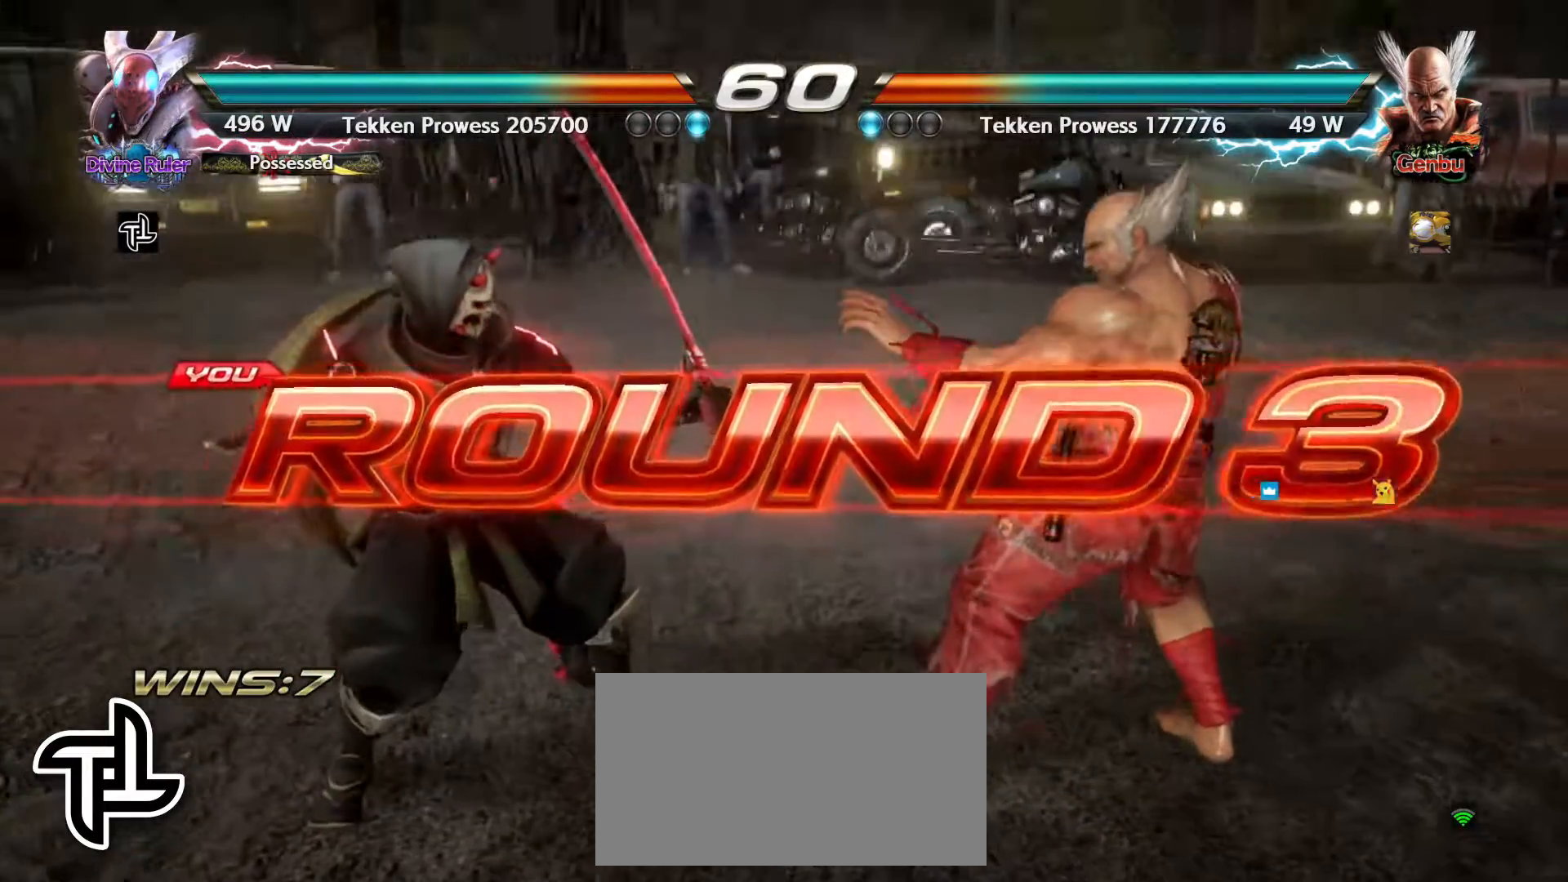
Gameplay with a controller (arcade stick); each line is a JSON object with the inputs held at the frame after it. "events" lists button and stick changes between this image and that frame as [ms after this image, input, new state], when the widget could be followed in between. Not read: L3 R3.
{"buttons": [], "left_stick": "center", "events": []}
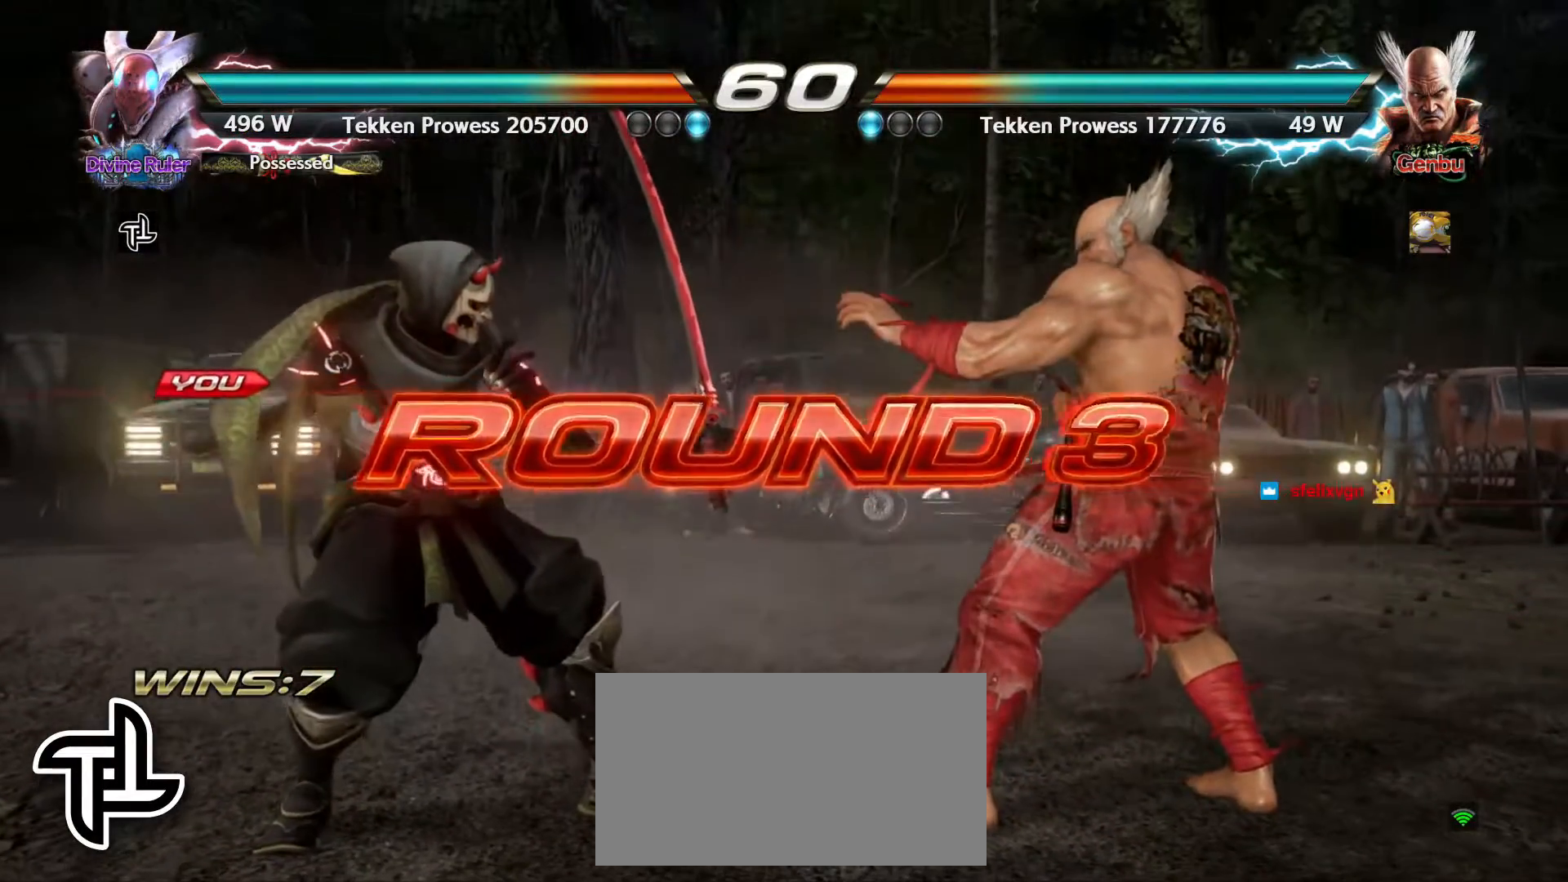
{"buttons": [], "left_stick": "center", "events": [[67, "START", "down"], [167, "START", "up"], [233, "START", "down"], [317, "START", "up"]]}
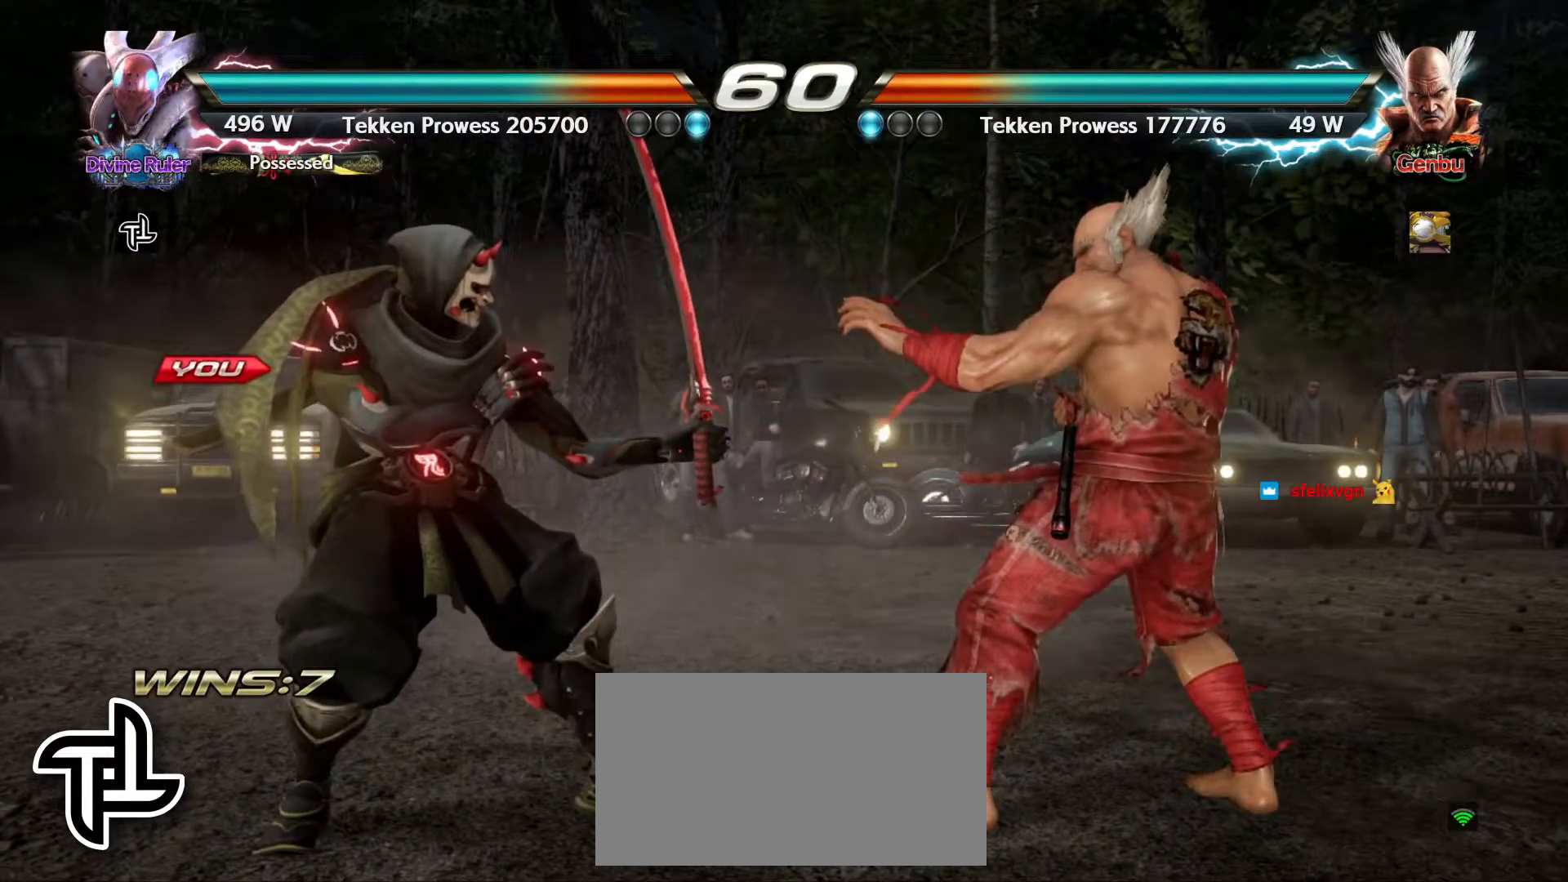
{"buttons": [], "left_stick": "center", "events": []}
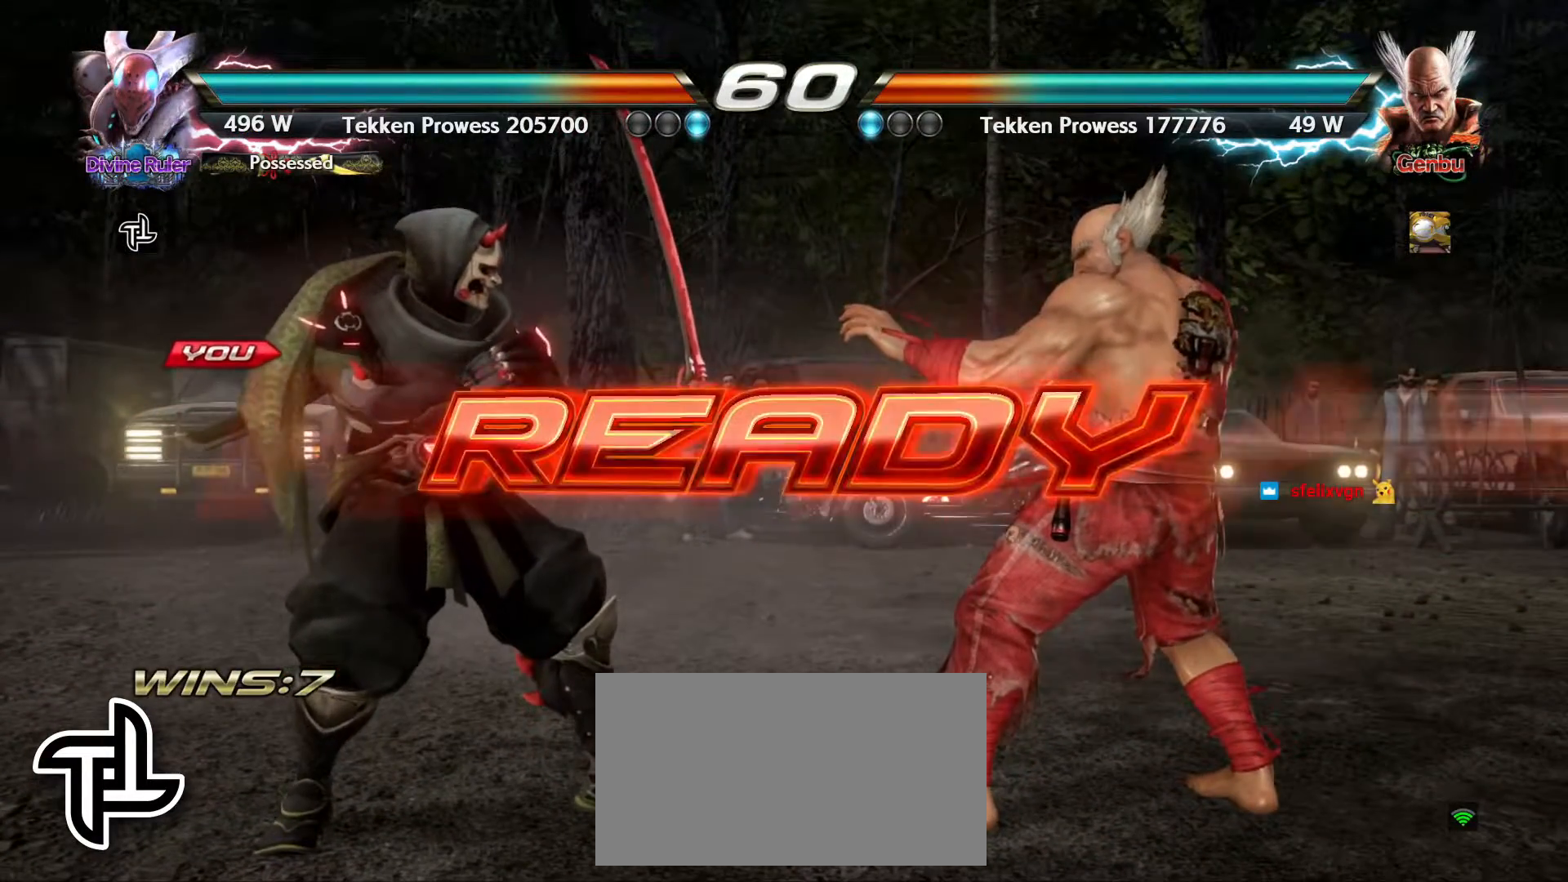
{"buttons": [], "left_stick": "center", "events": []}
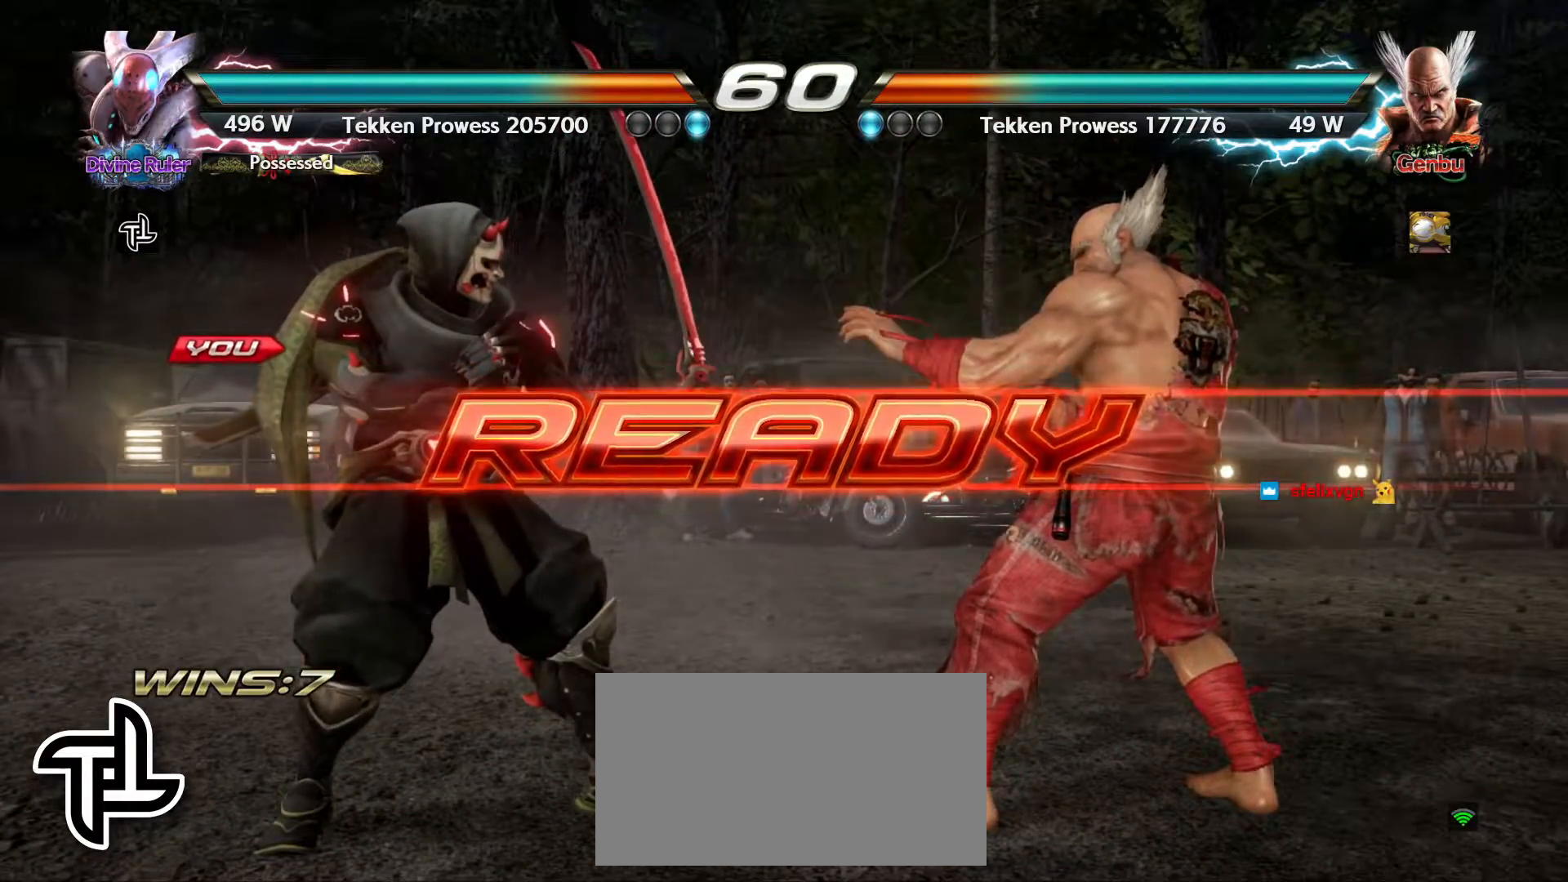
{"buttons": [], "left_stick": "center", "events": []}
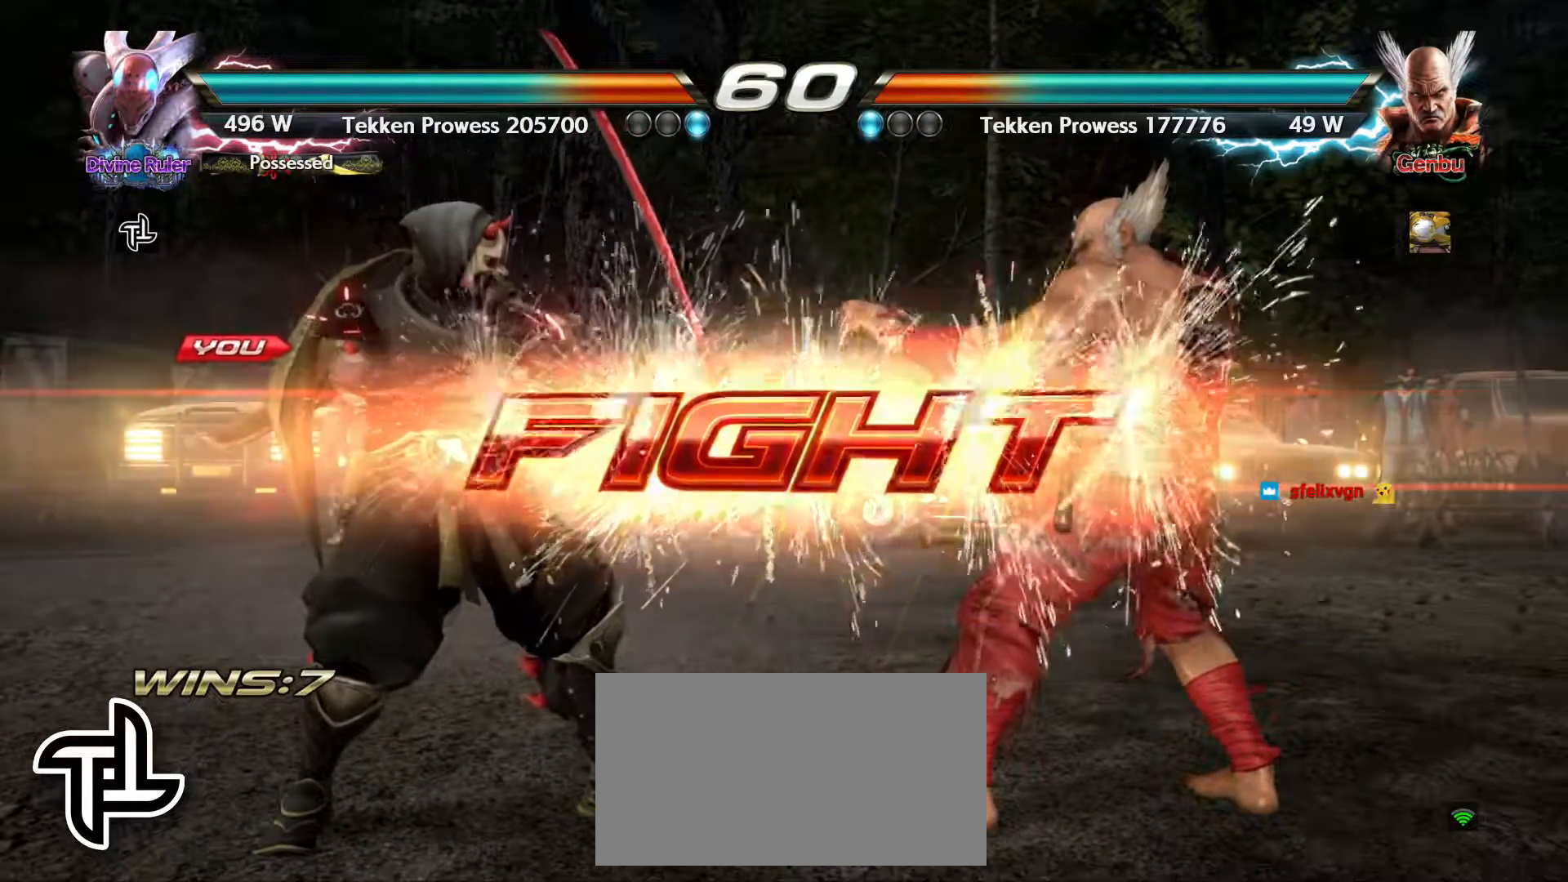
{"buttons": ["CROSS", "CIRCLE"], "left_stick": "right", "events": [[333, "left_stick", "right"], [433, "CIRCLE", "down"], [433, "CROSS", "down"]]}
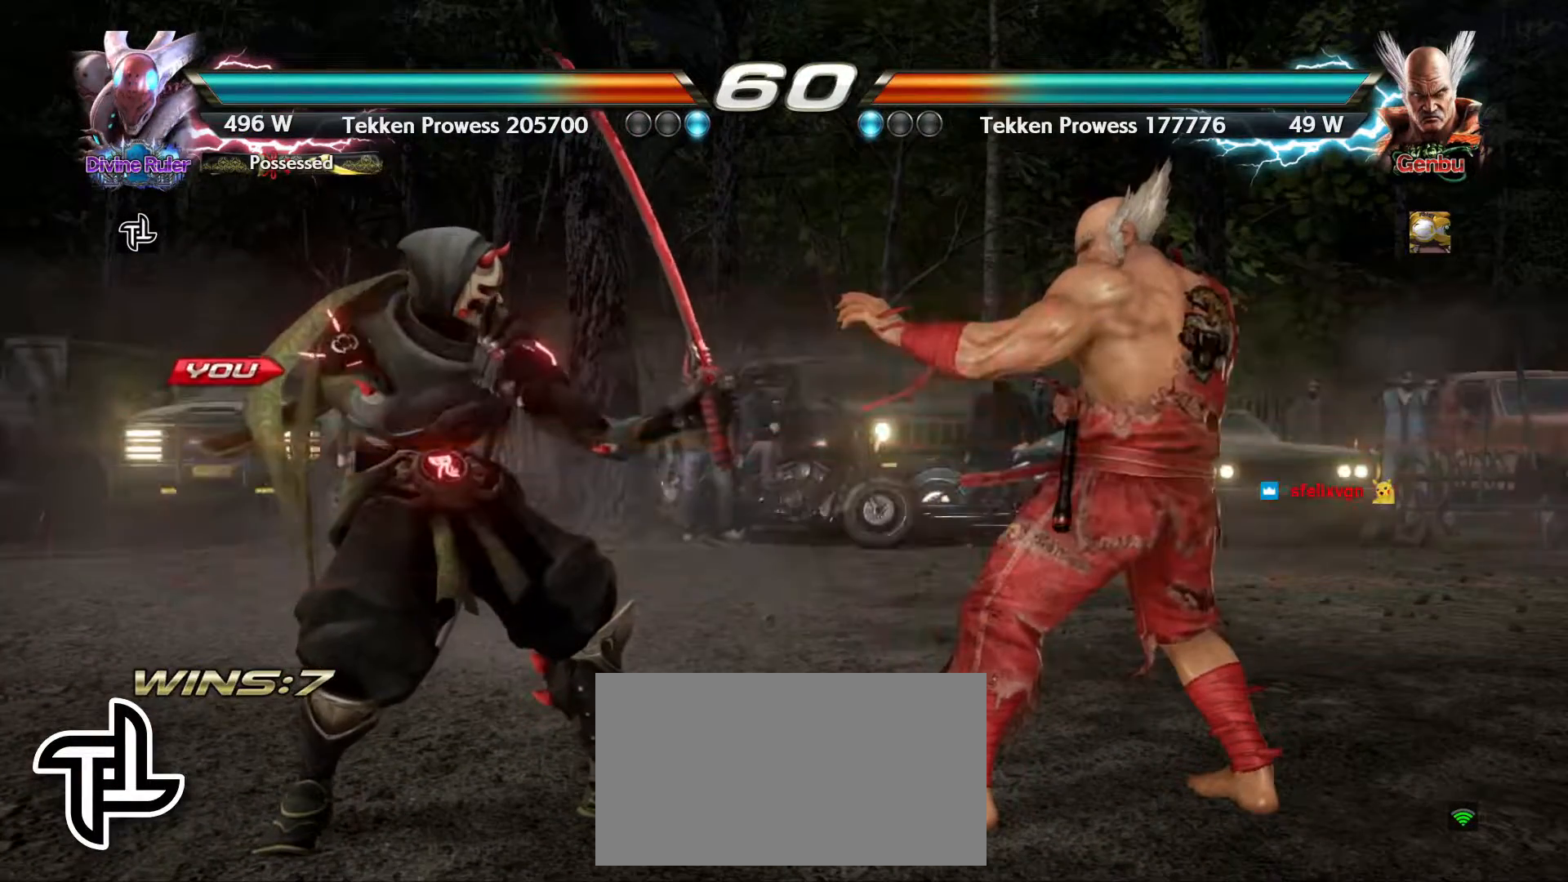
{"buttons": ["CROSS", "CIRCLE"], "left_stick": "right", "events": [[17, "CROSS", "up"], [67, "CROSS", "down"], [150, "CROSS", "up"], [217, "CROSS", "down"], [317, "CROSS", "up"], [367, "CROSS", "down"], [467, "CROSS", "up"], [483, "CROSS", "down"]]}
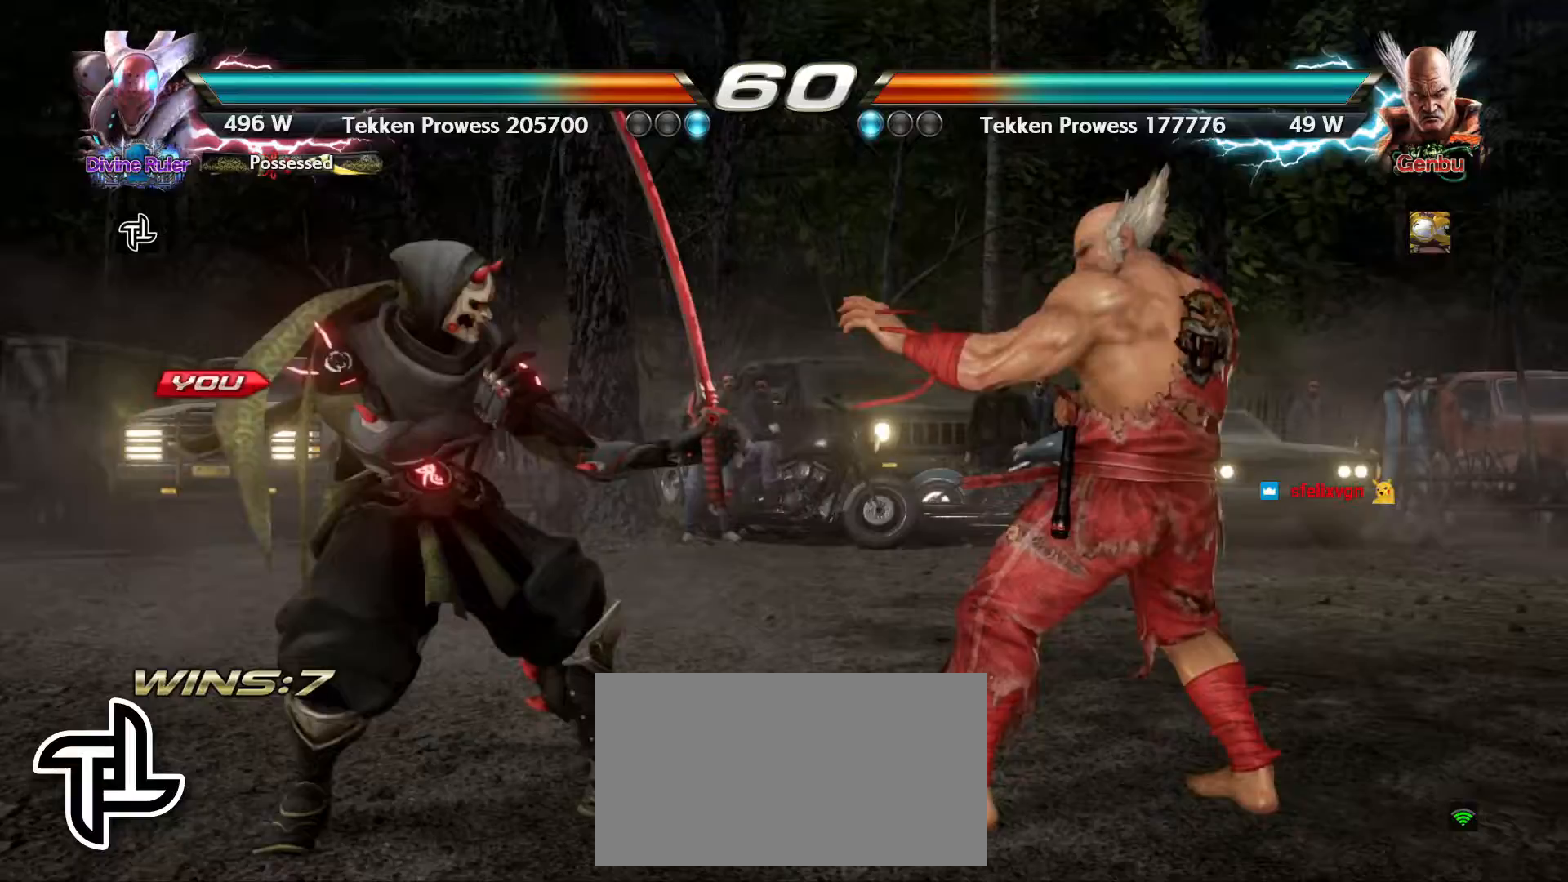
{"buttons": ["CIRCLE"], "left_stick": "right", "events": [[100, "CROSS", "up"], [183, "CROSS", "down"], [267, "CROSS", "up"]]}
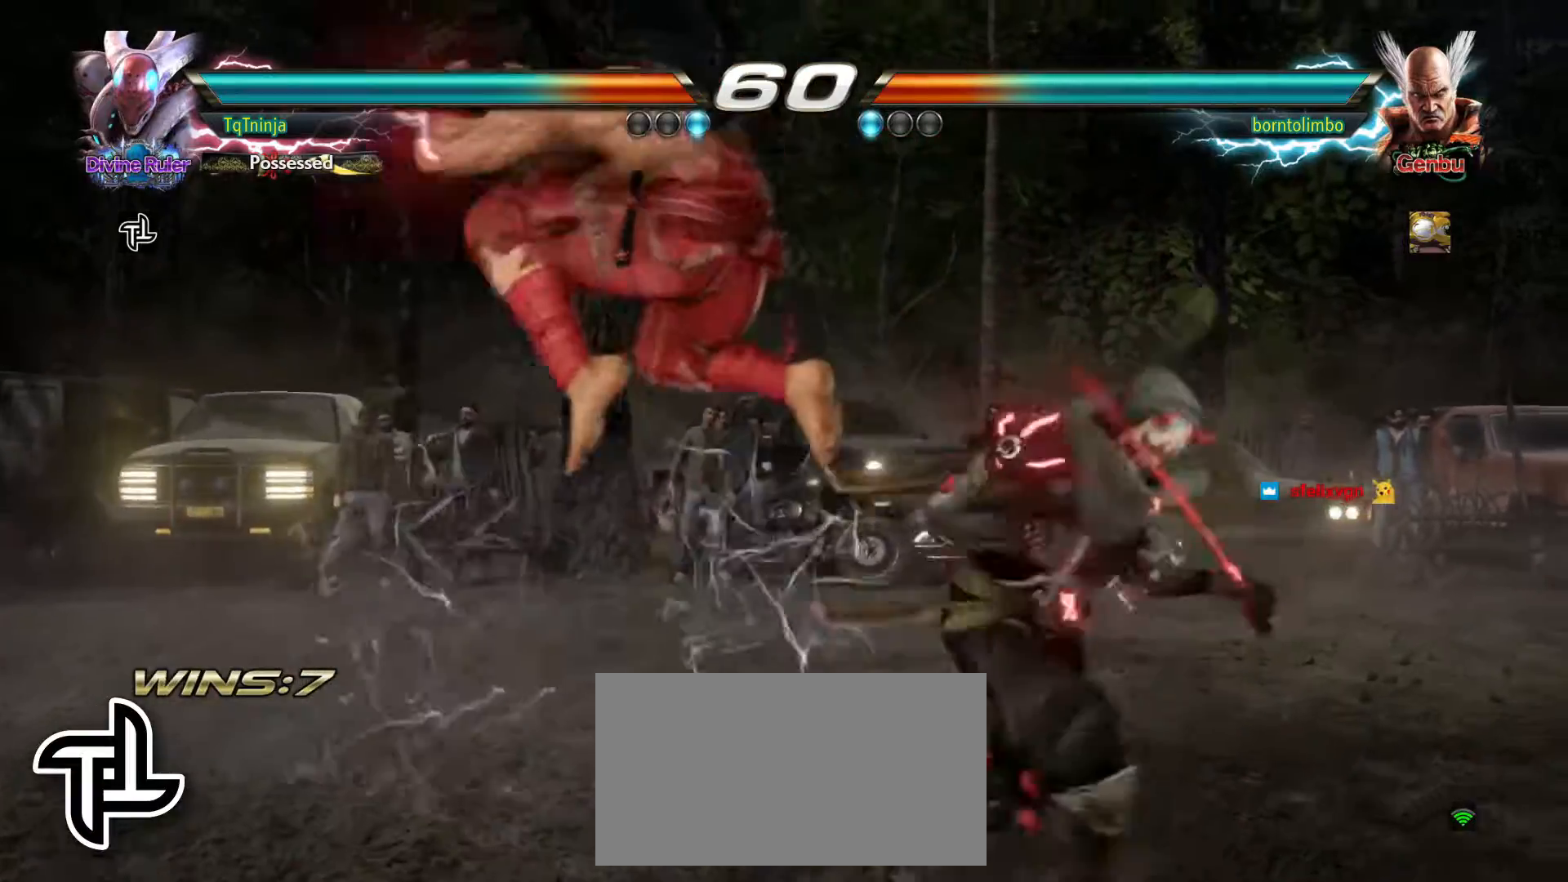
{"buttons": [], "left_stick": "center", "events": [[50, "left_stick", "center"], [200, "CIRCLE", "up"]]}
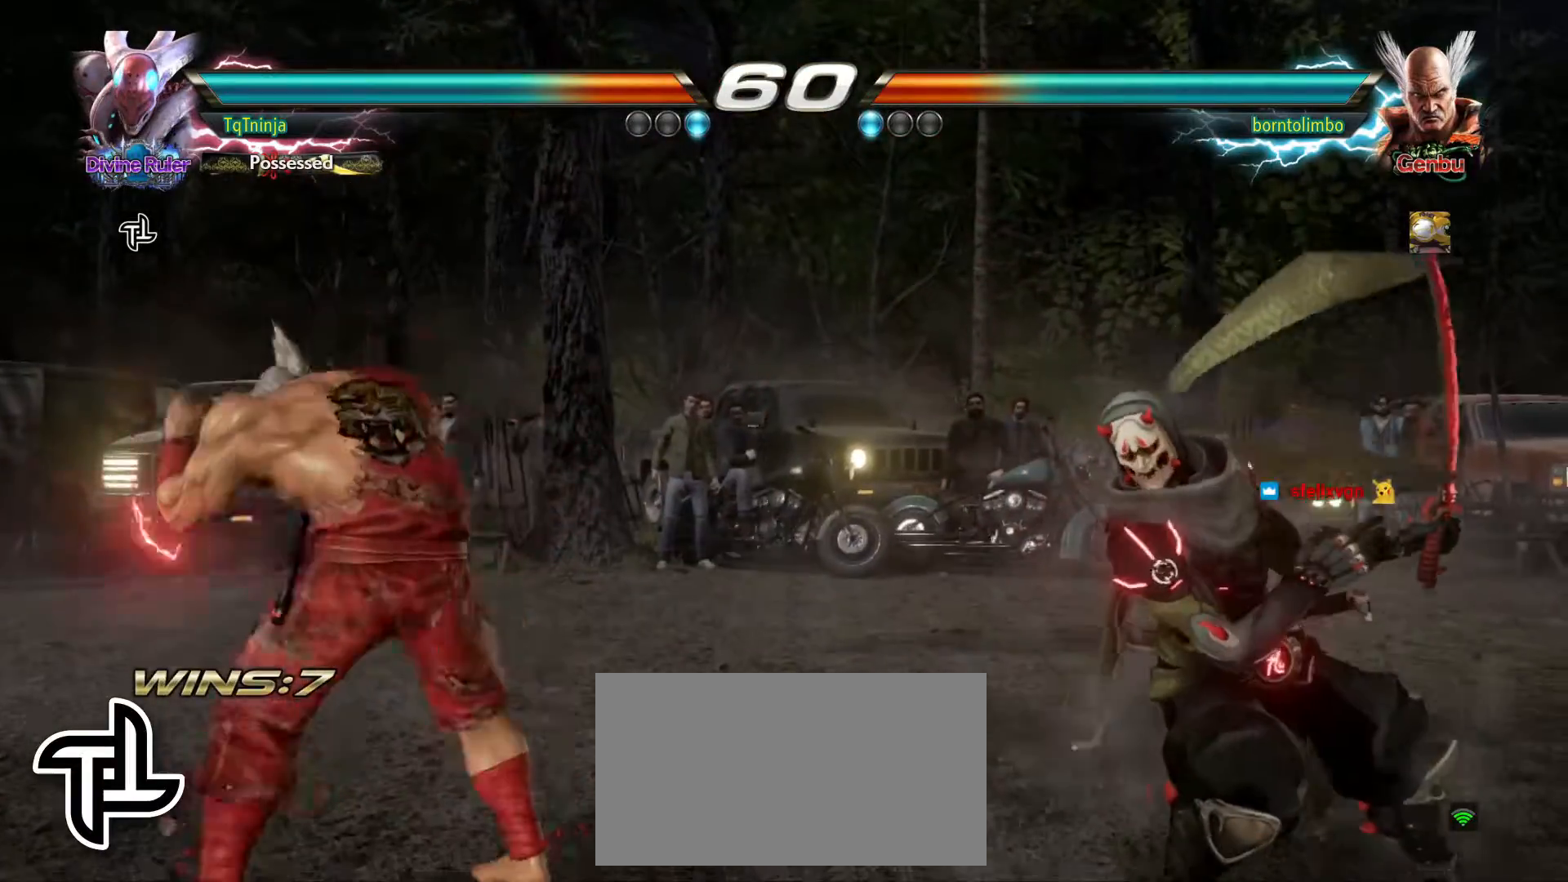
{"buttons": [], "left_stick": "center", "events": []}
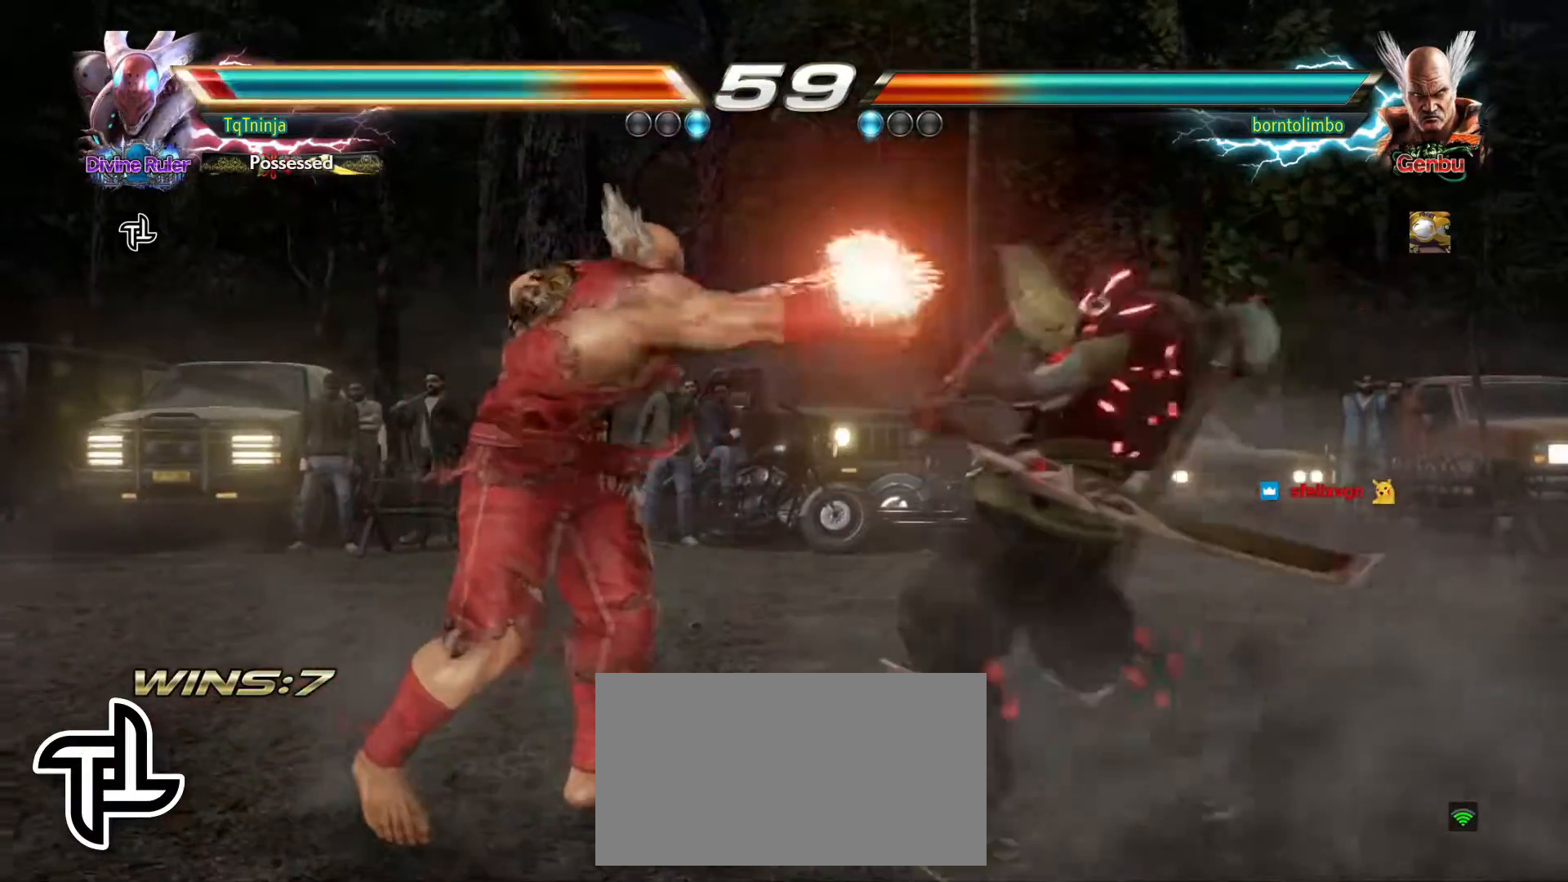
{"buttons": [], "left_stick": "center", "events": [[183, "SQUARE", "down"], [267, "SQUARE", "up"], [450, "SQUARE", "down"], [500, "SQUARE", "up"]]}
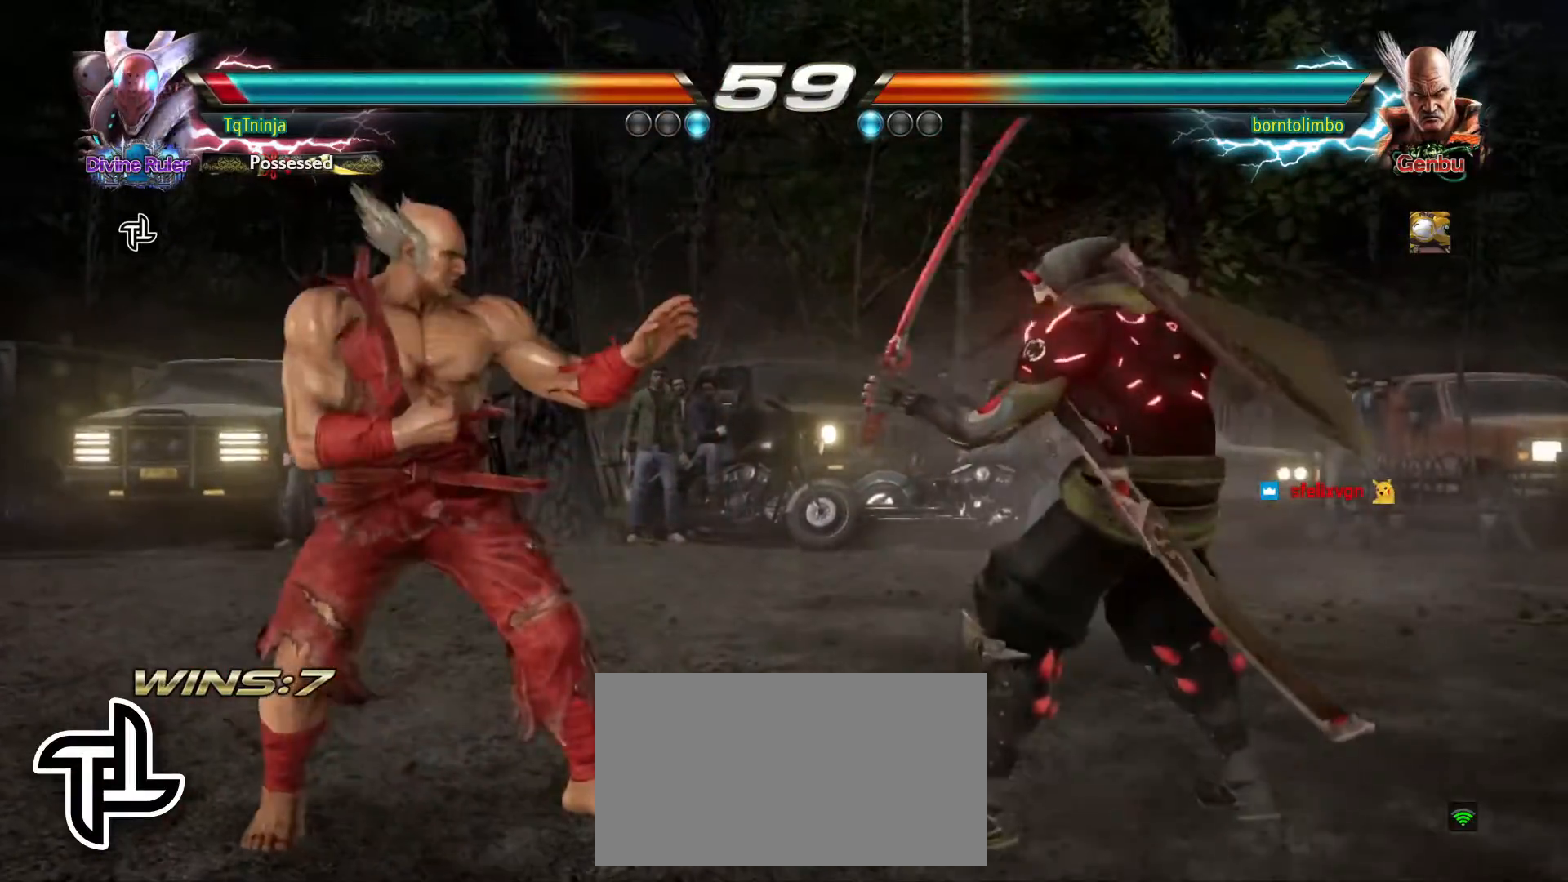
{"buttons": [], "left_stick": "center", "events": [[50, "SQUARE", "down"], [133, "SQUARE", "up"], [183, "SQUARE", "down"], [283, "SQUARE", "up"]]}
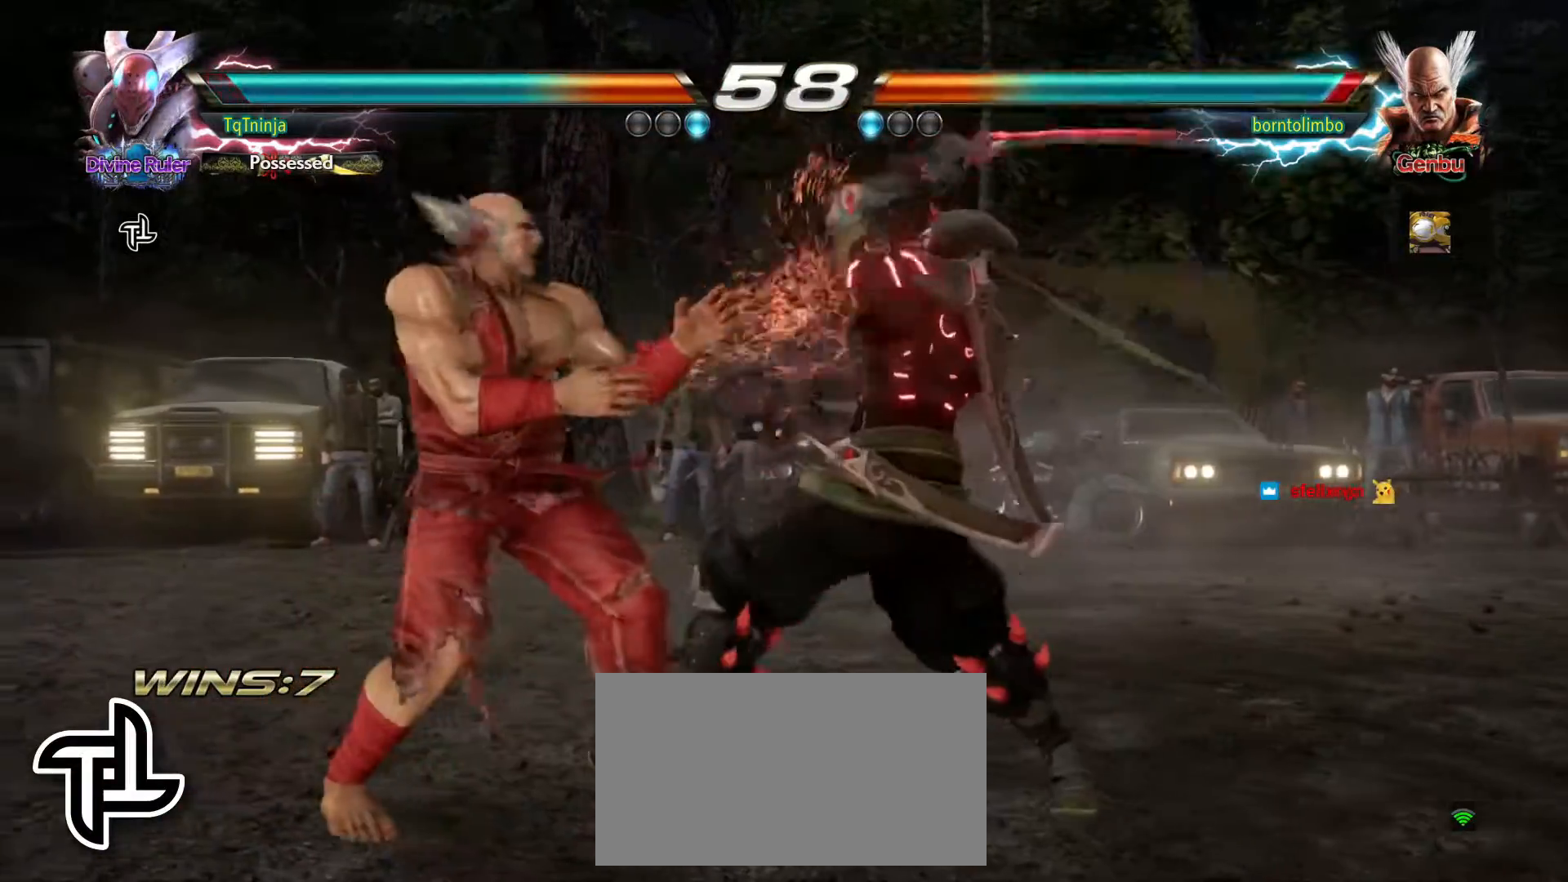
{"buttons": [], "left_stick": "center", "events": [[300, "left_stick", "left"], [417, "left_stick", "center"]]}
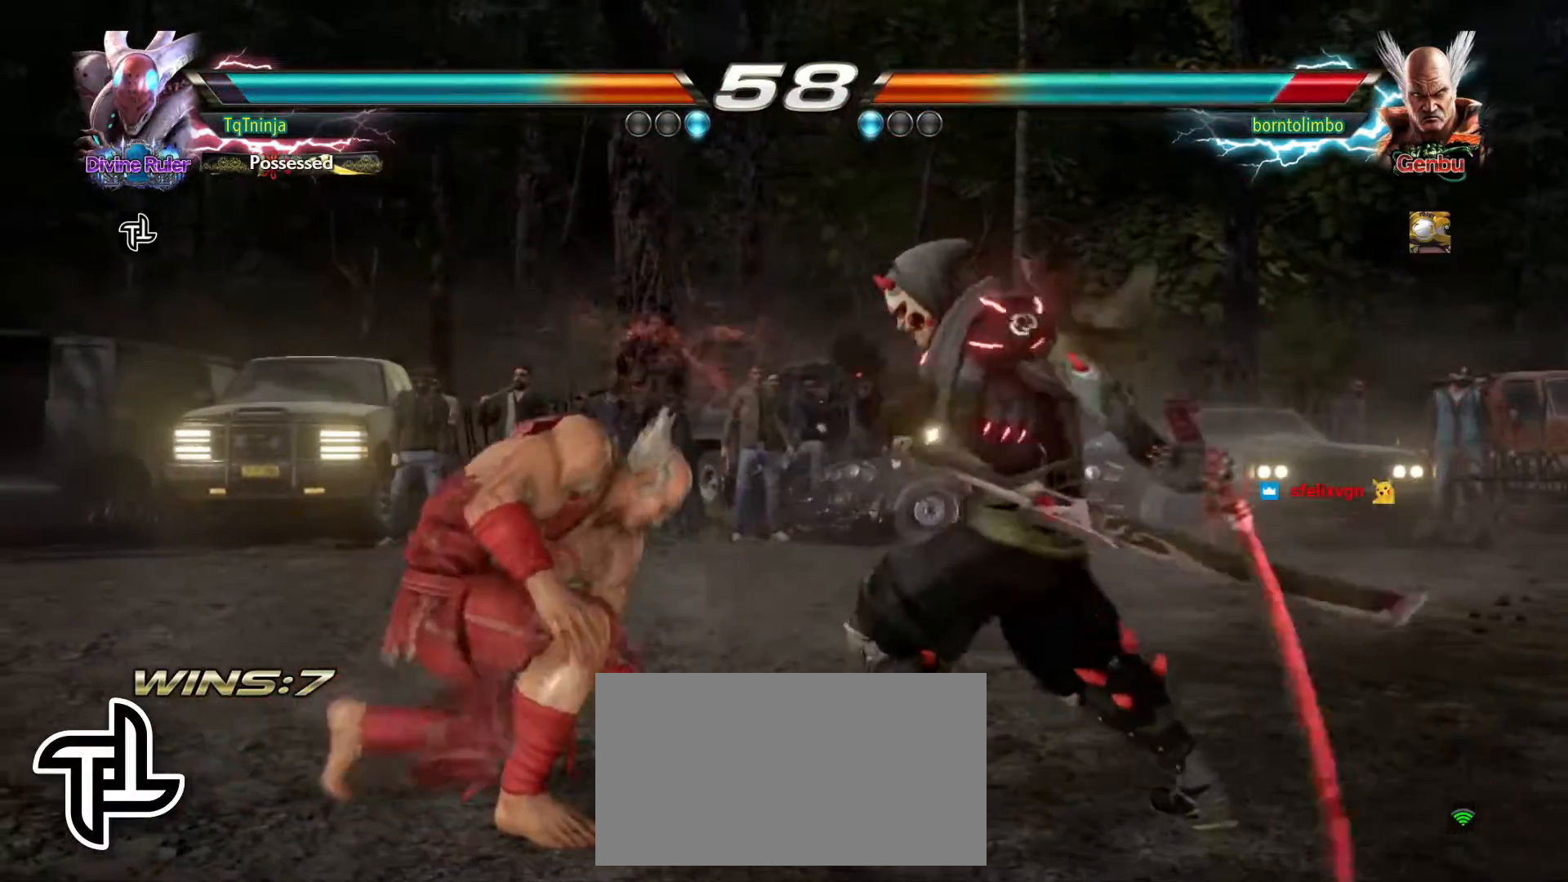
{"buttons": [], "left_stick": "center", "events": [[150, "left_stick", "down"], [183, "TRIANGLE", "down"], [217, "TRIANGLE", "up"], [283, "left_stick", "center"]]}
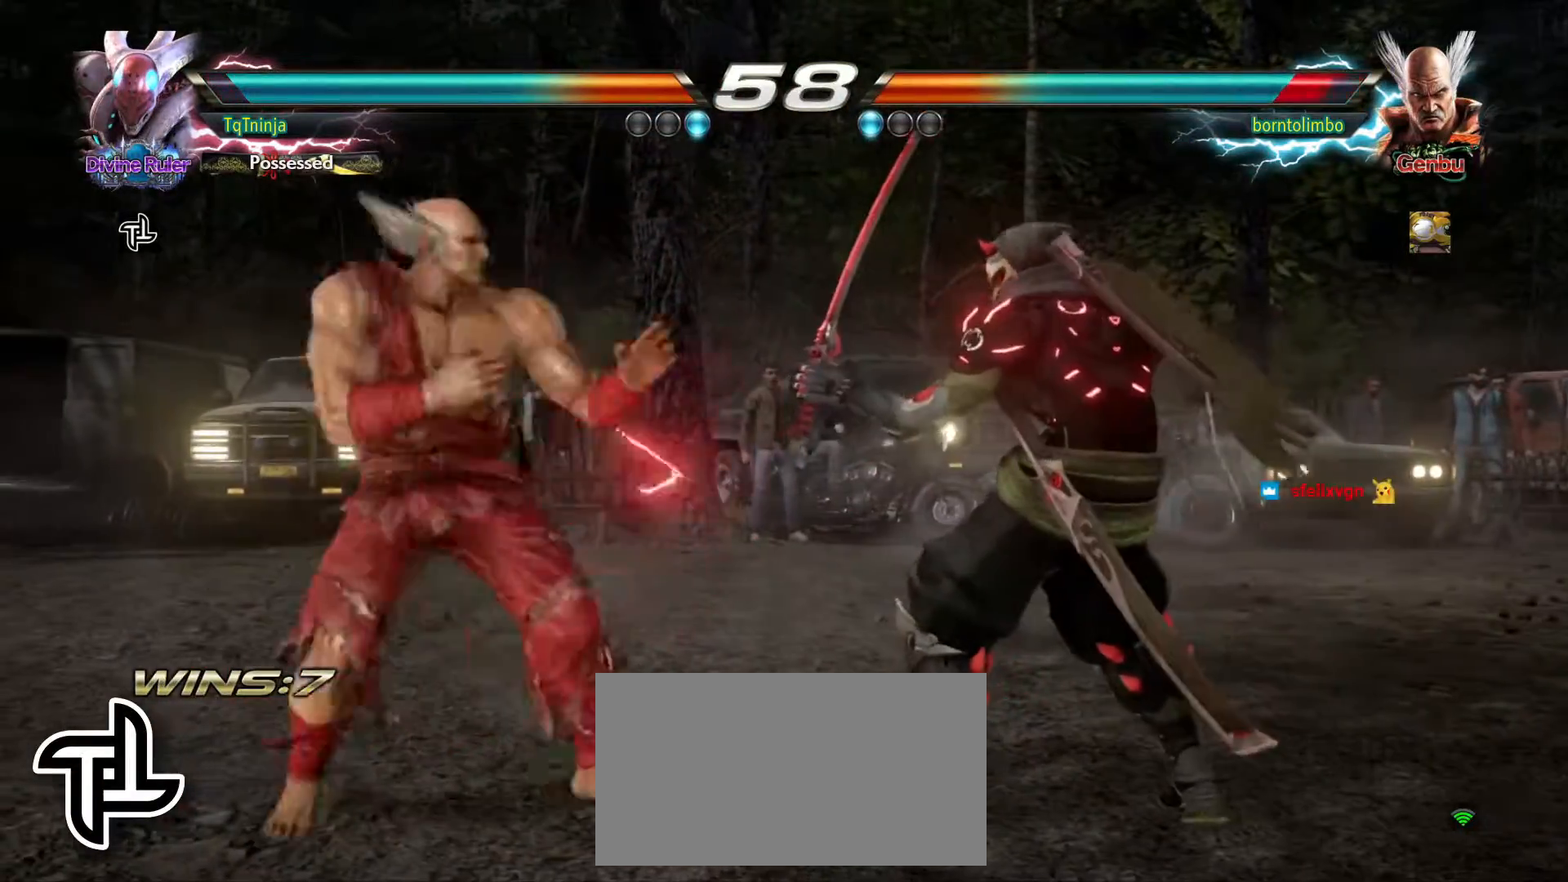
{"buttons": [], "left_stick": "center", "events": [[383, "CROSS", "down"], [417, "CIRCLE", "down"], [467, "CROSS", "up"], [500, "CIRCLE", "up"]]}
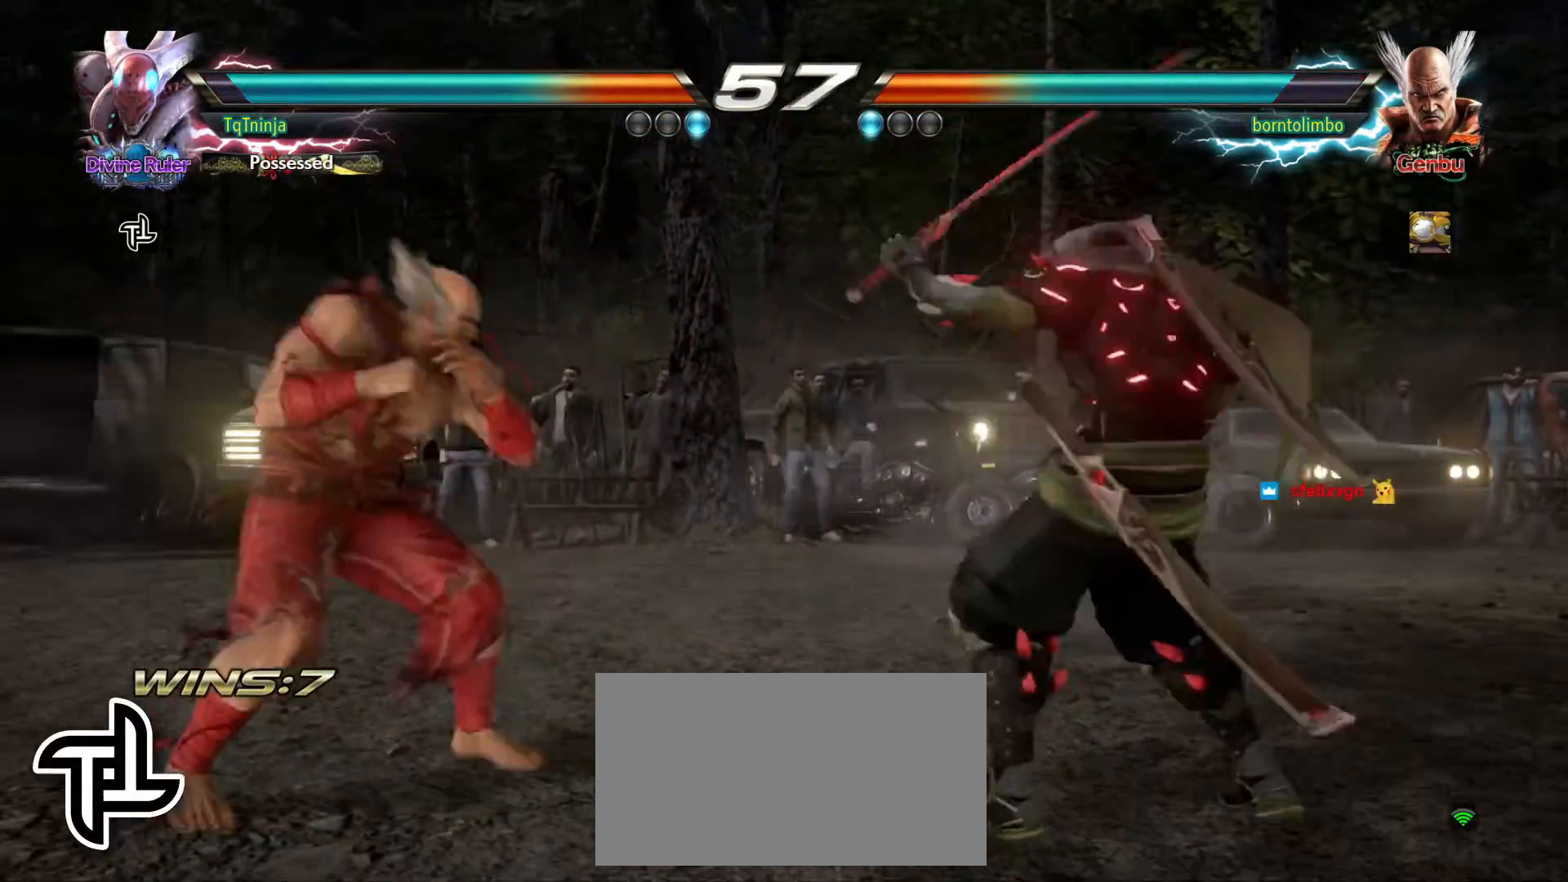
{"buttons": [], "left_stick": "up", "events": [[217, "left_stick", "up"]]}
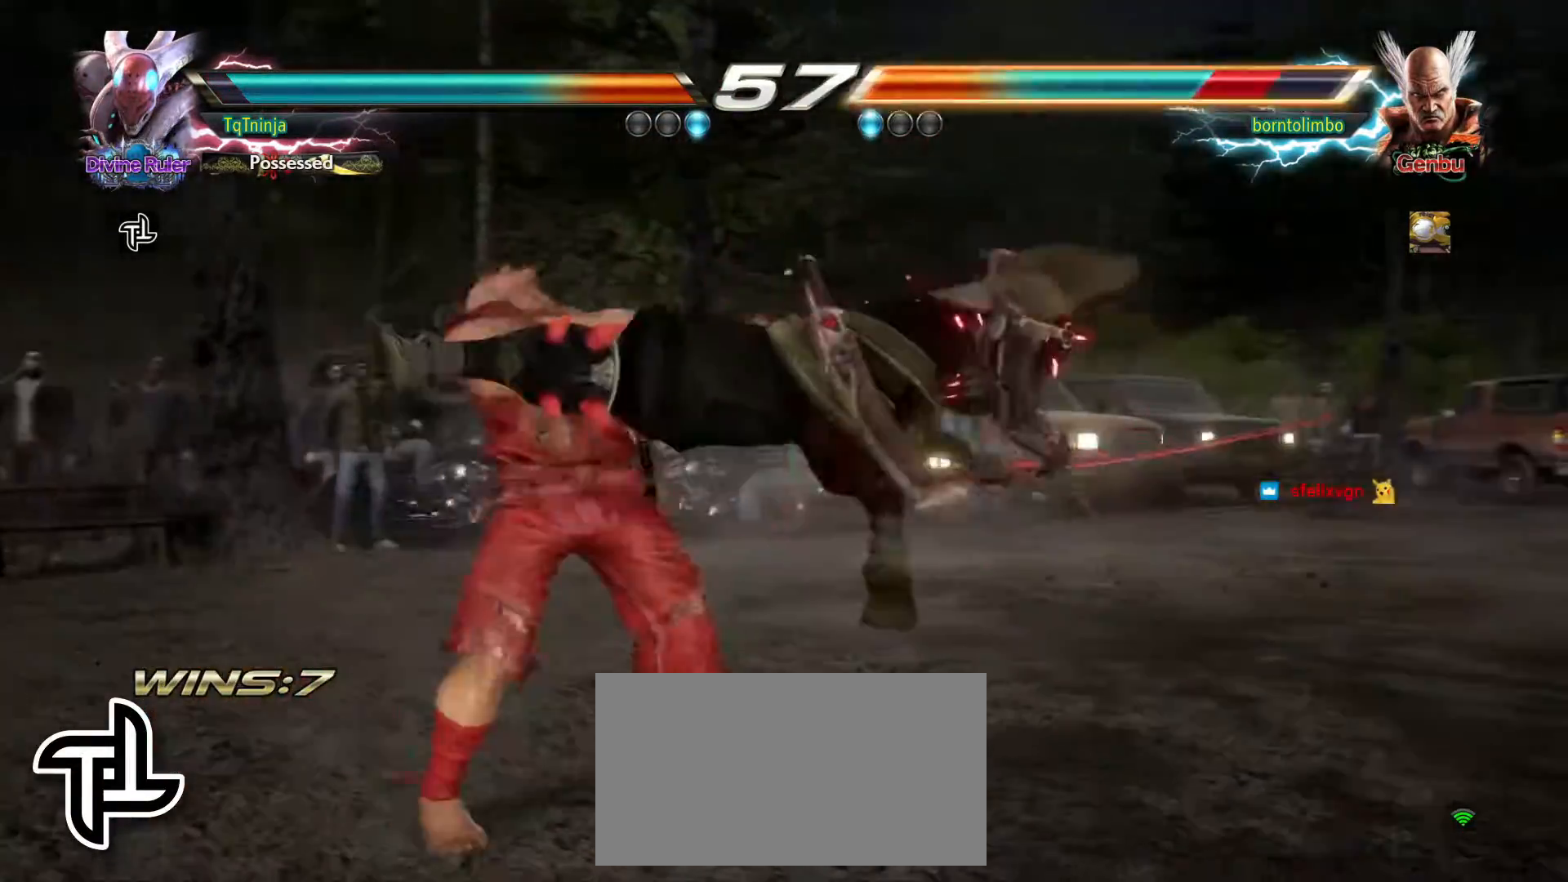
{"buttons": [], "left_stick": "center", "events": [[167, "TRIANGLE", "down"], [233, "left_stick", "center"], [300, "TRIANGLE", "up"]]}
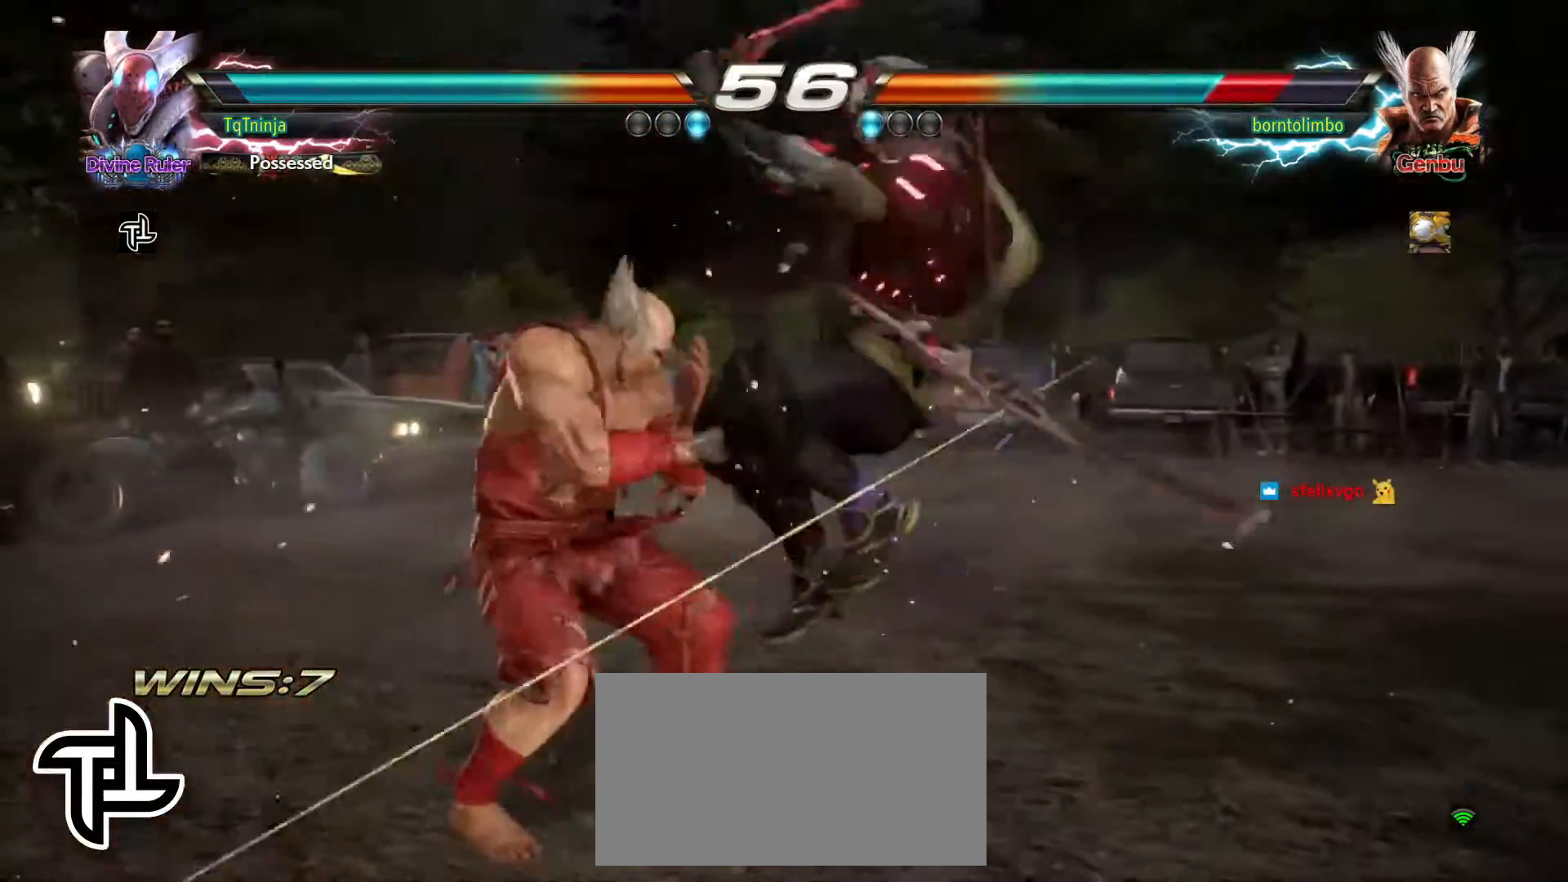
{"buttons": [], "left_stick": "center", "events": [[300, "CIRCLE", "down"], [383, "CIRCLE", "up"]]}
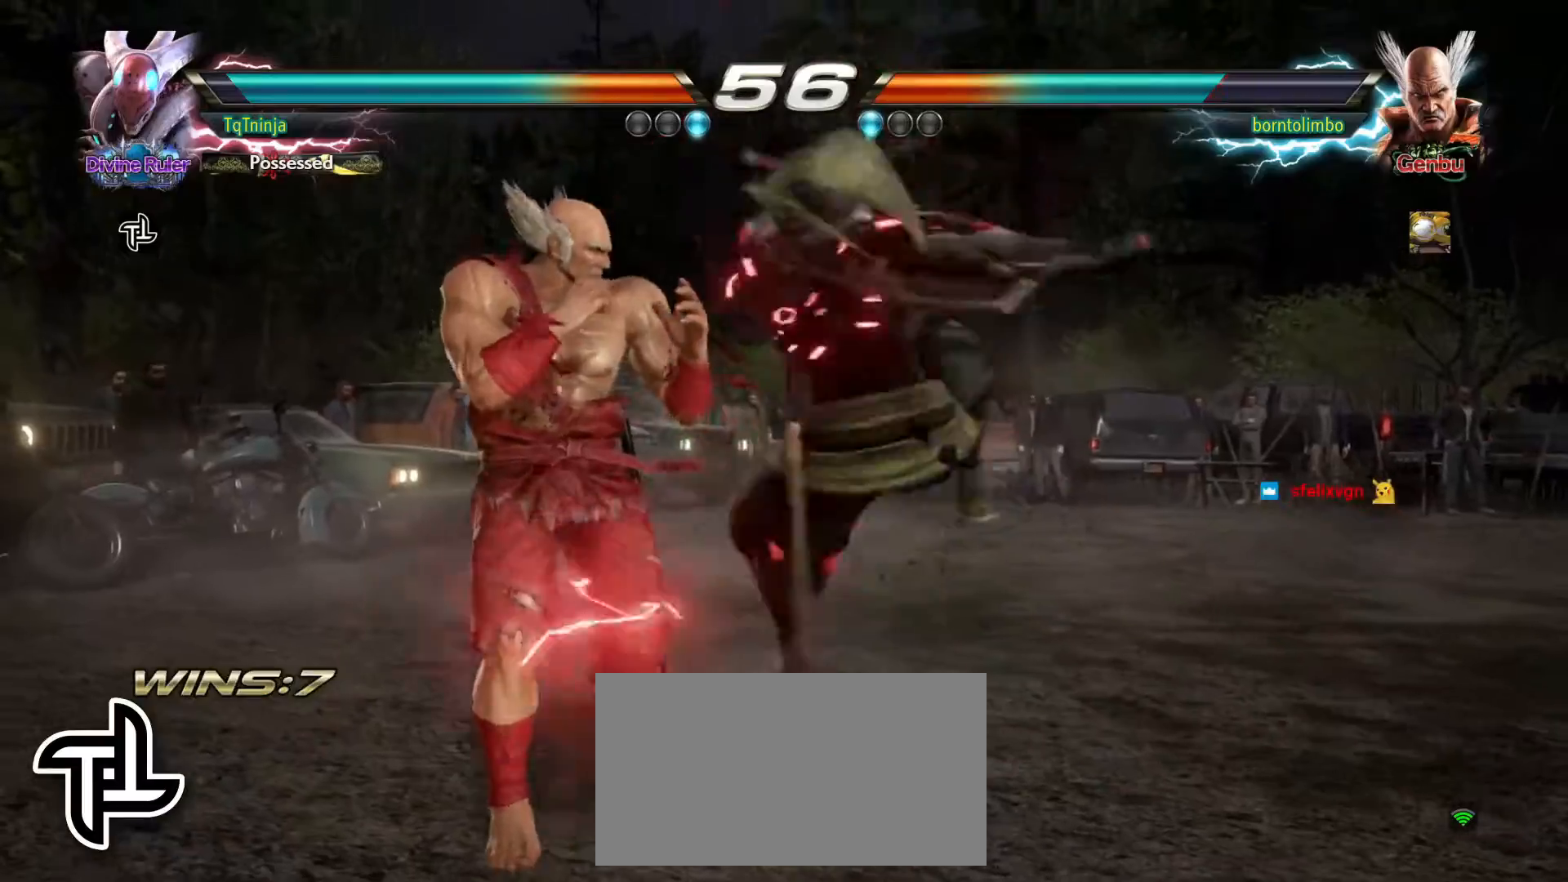
{"buttons": [], "left_stick": "center", "events": []}
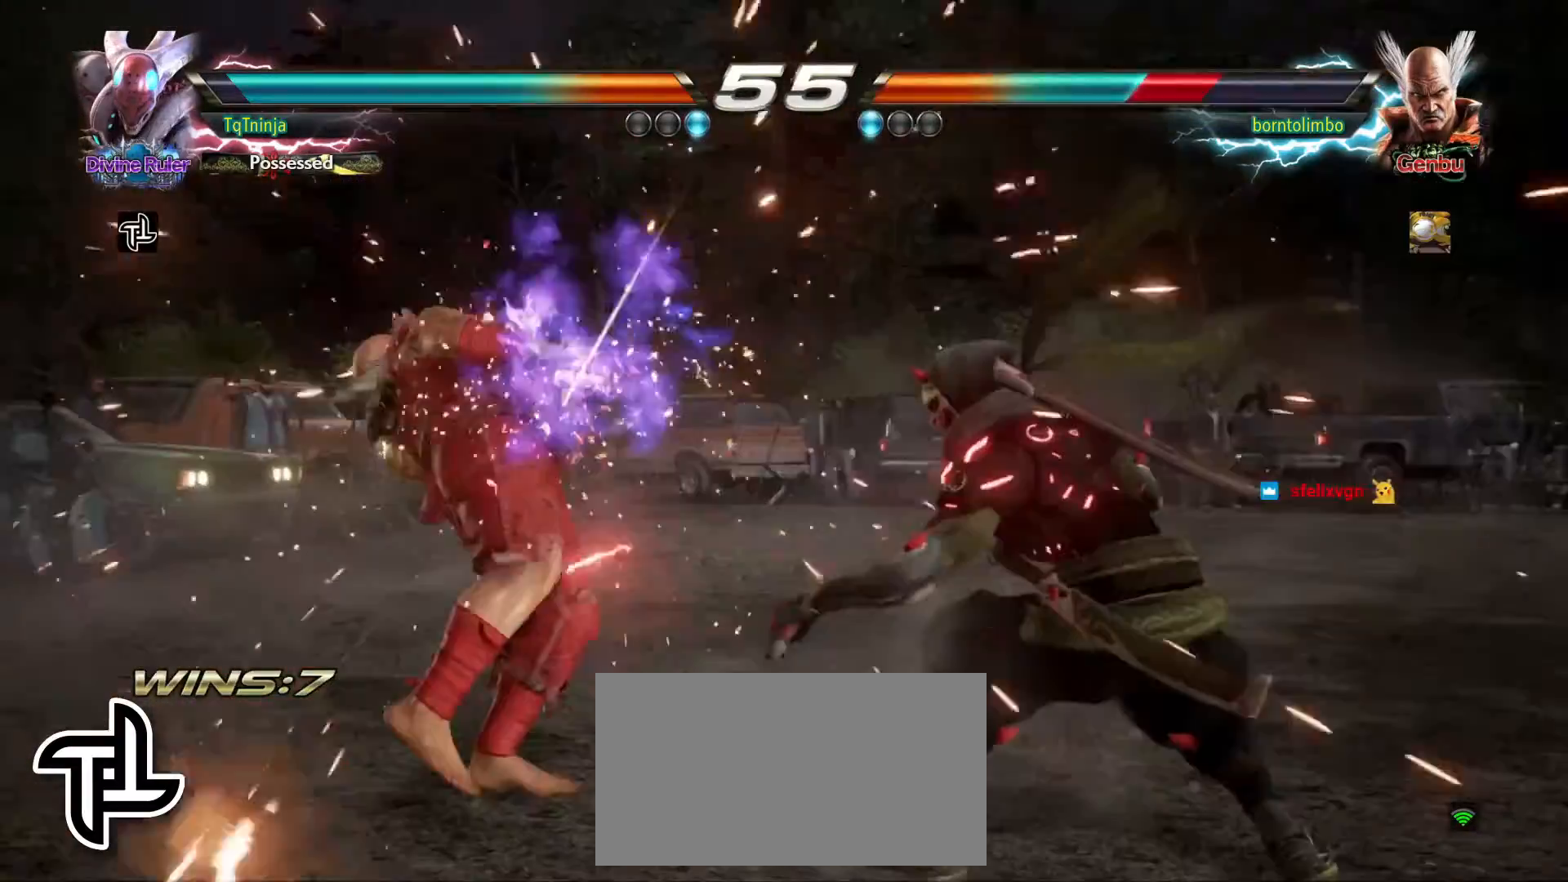
{"buttons": [], "left_stick": "center", "events": [[83, "left_stick", "left"], [167, "left_stick", "center"], [333, "left_stick", "down-left"], [383, "SQUARE", "down"], [433, "SQUARE", "up"], [483, "left_stick", "center"]]}
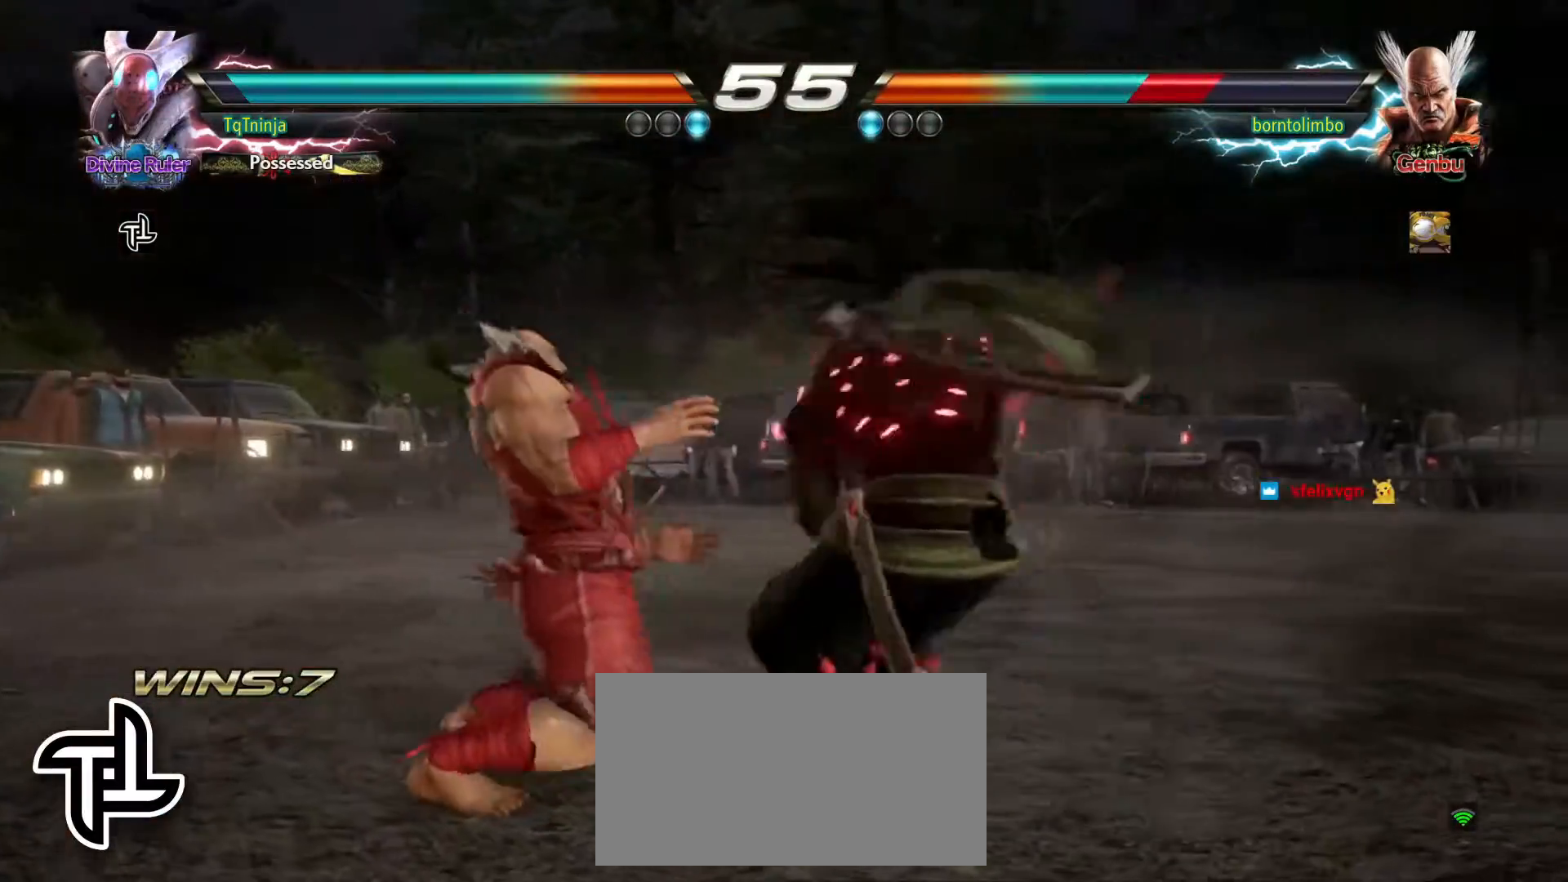
{"buttons": [], "left_stick": "center", "events": []}
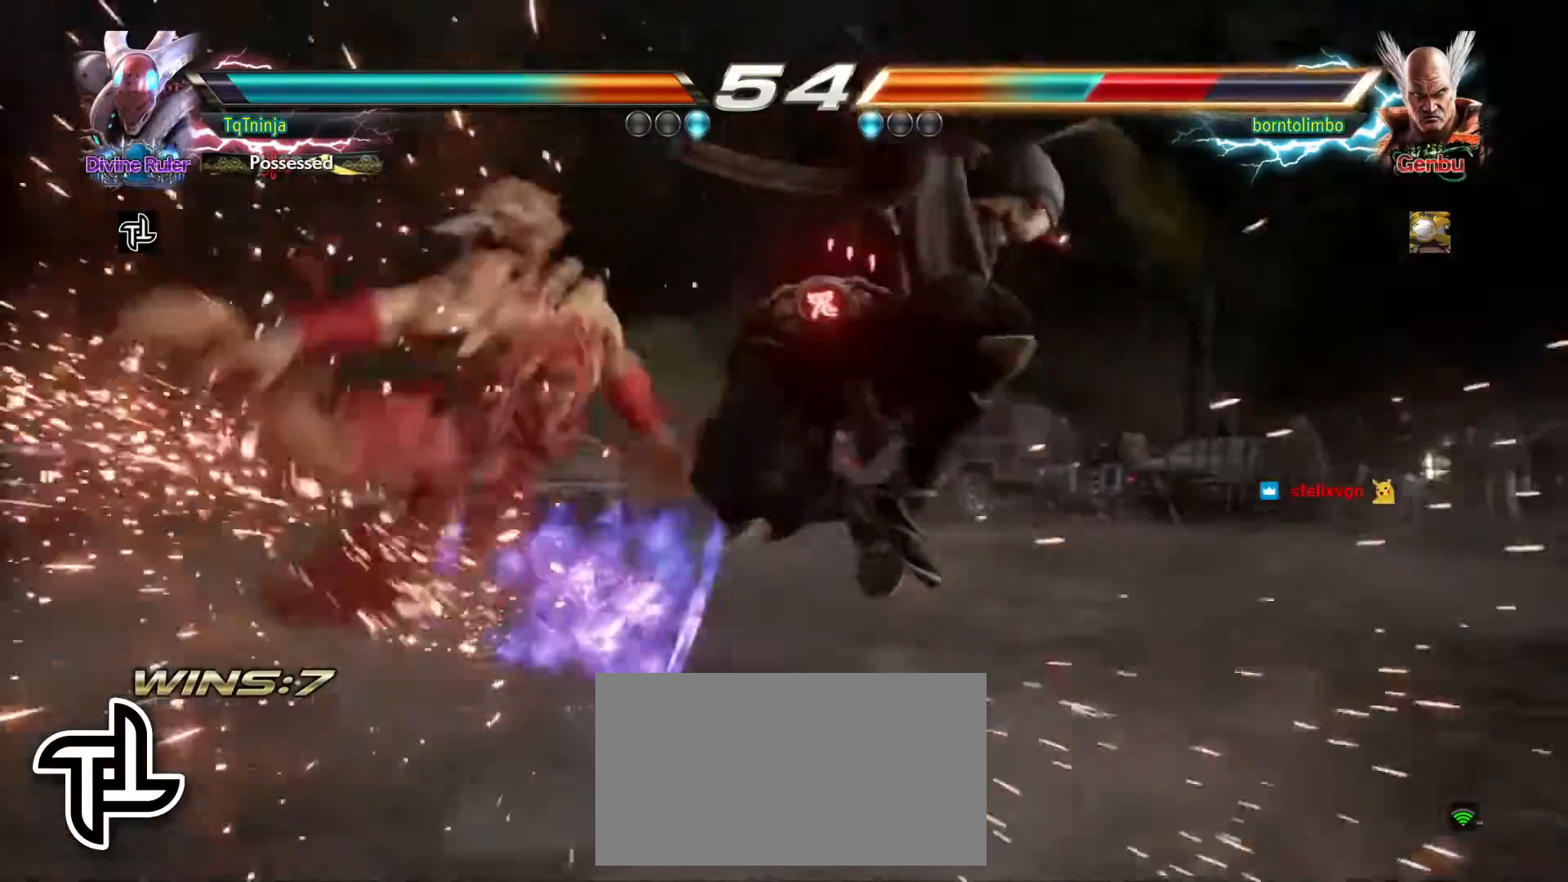
{"buttons": [], "left_stick": "center", "events": [[267, "left_stick", "up-right"], [317, "SQUARE", "down"], [317, "TRIANGLE", "down"], [383, "SQUARE", "up"], [383, "TRIANGLE", "up"], [417, "left_stick", "center"], [450, "SQUARE", "down"], [500, "SQUARE", "up"]]}
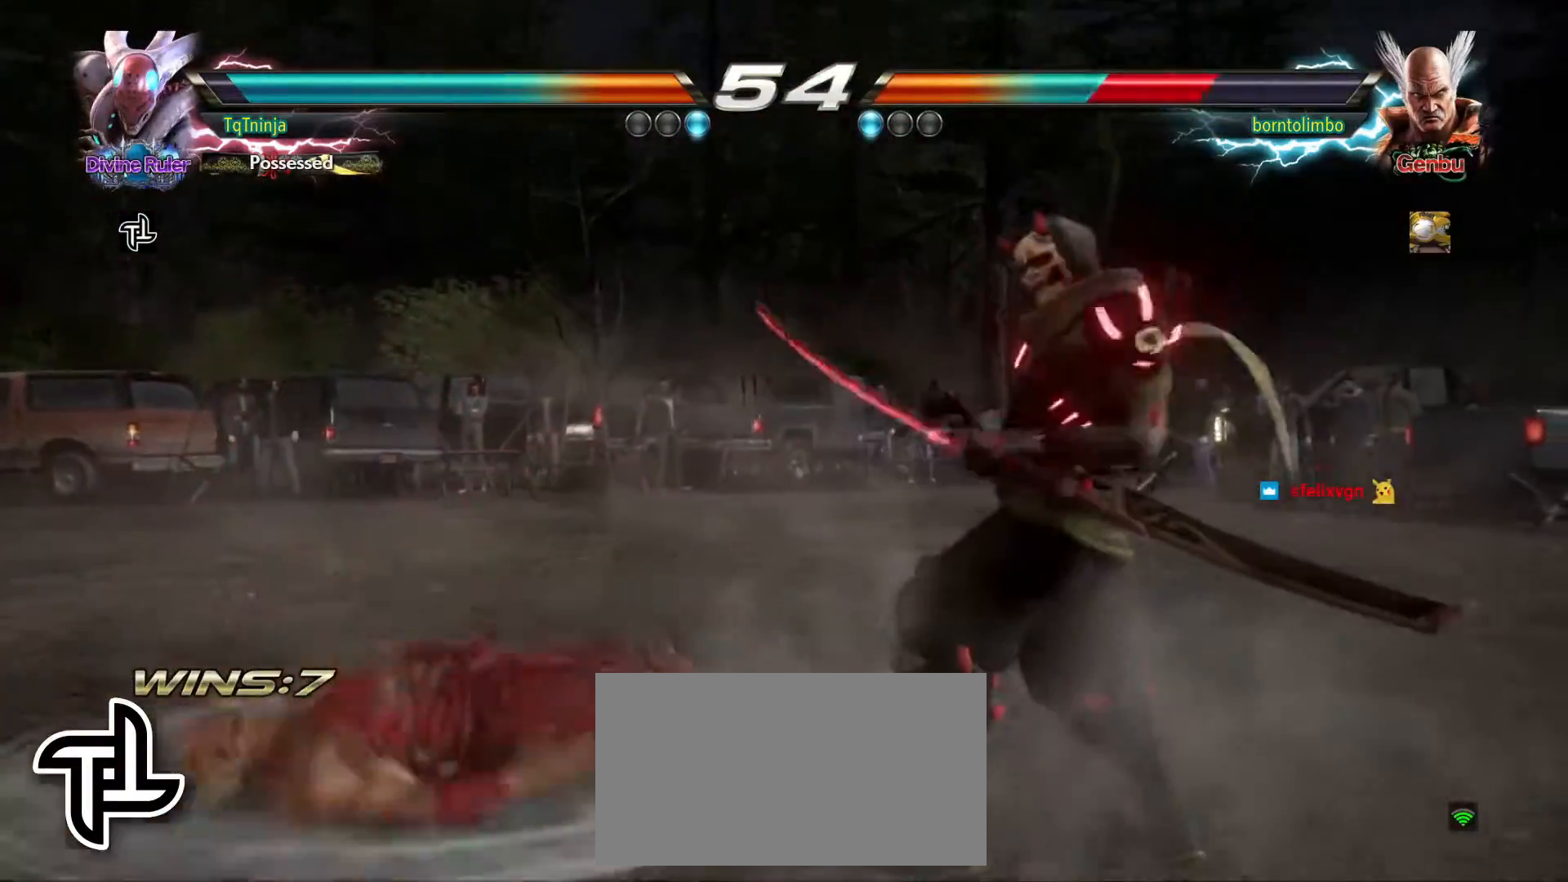
{"buttons": [], "left_stick": "center", "events": [[50, "SQUARE", "down"], [100, "SQUARE", "up"]]}
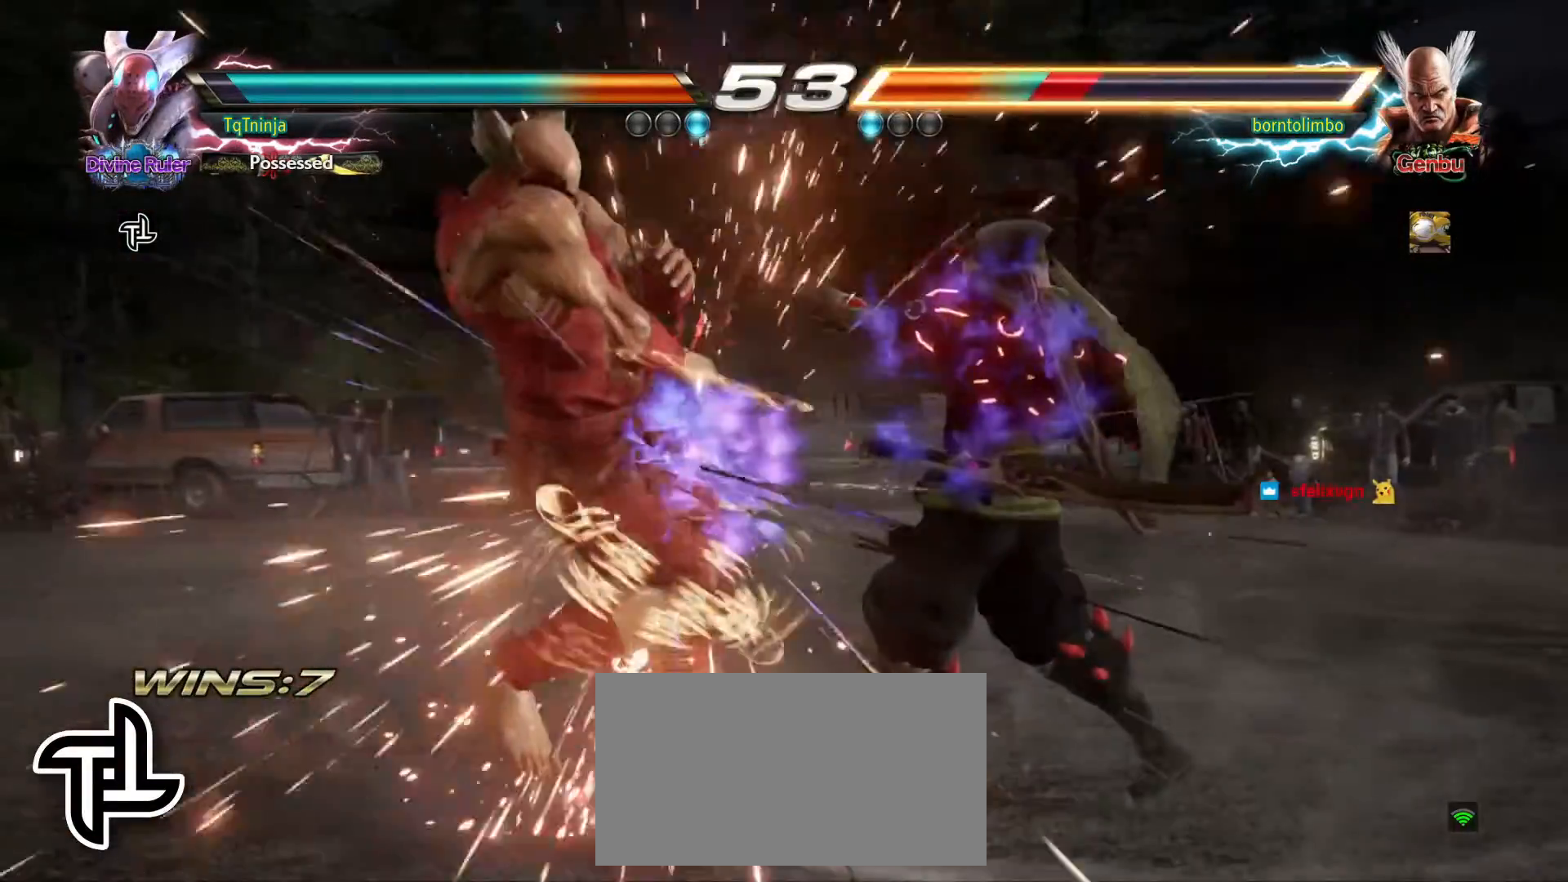
{"buttons": [], "left_stick": "right", "events": [[50, "left_stick", "right"], [117, "left_stick", "center"], [200, "left_stick", "right"]]}
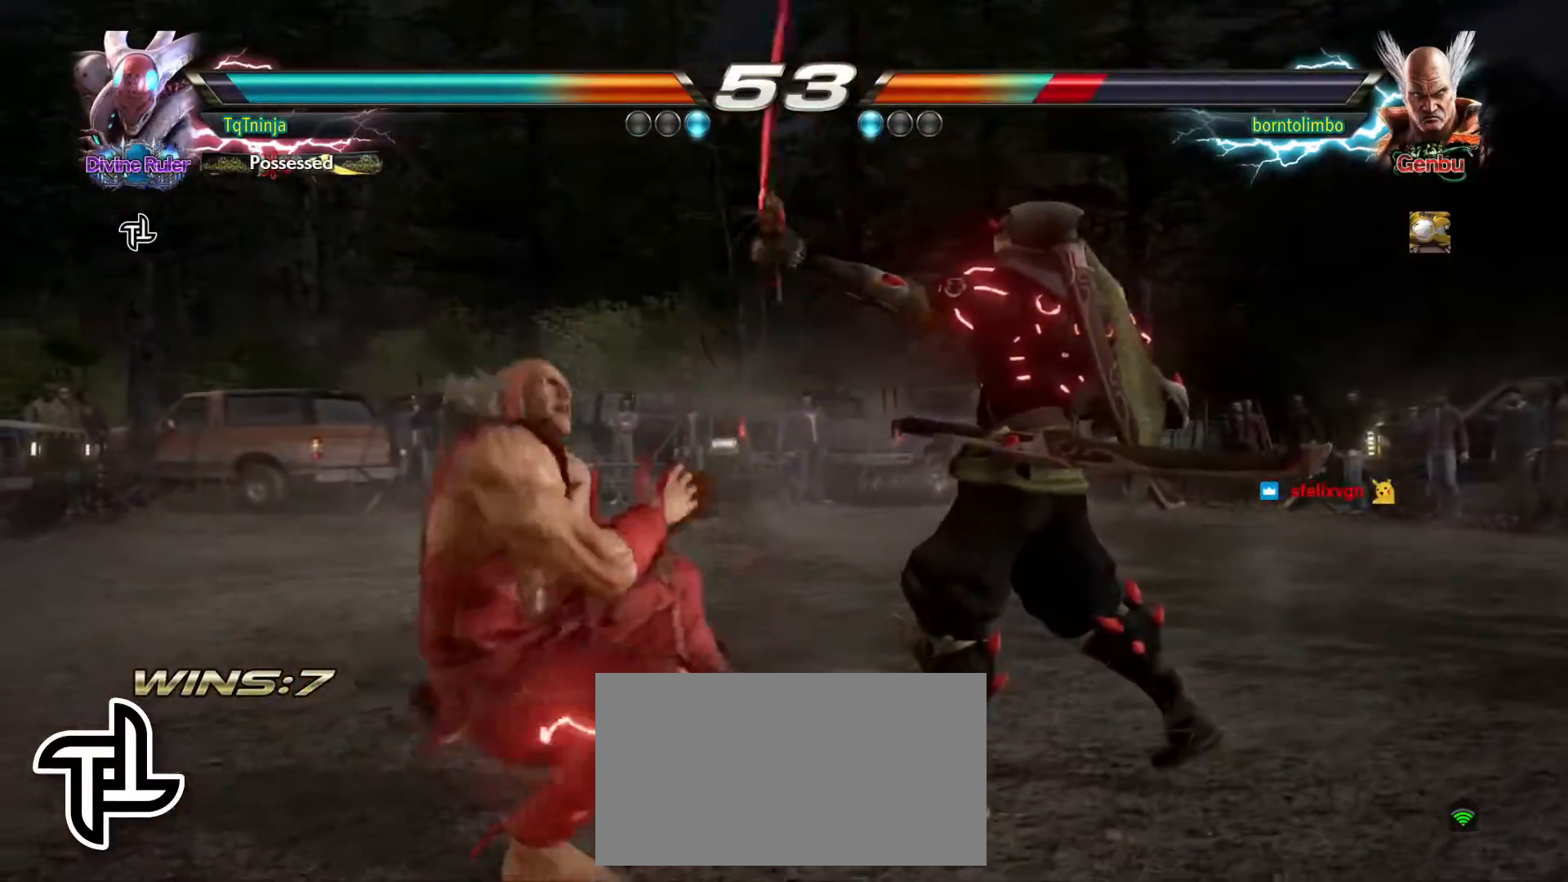
{"buttons": [], "left_stick": "right", "events": [[383, "left_stick", "center"], [450, "left_stick", "right"]]}
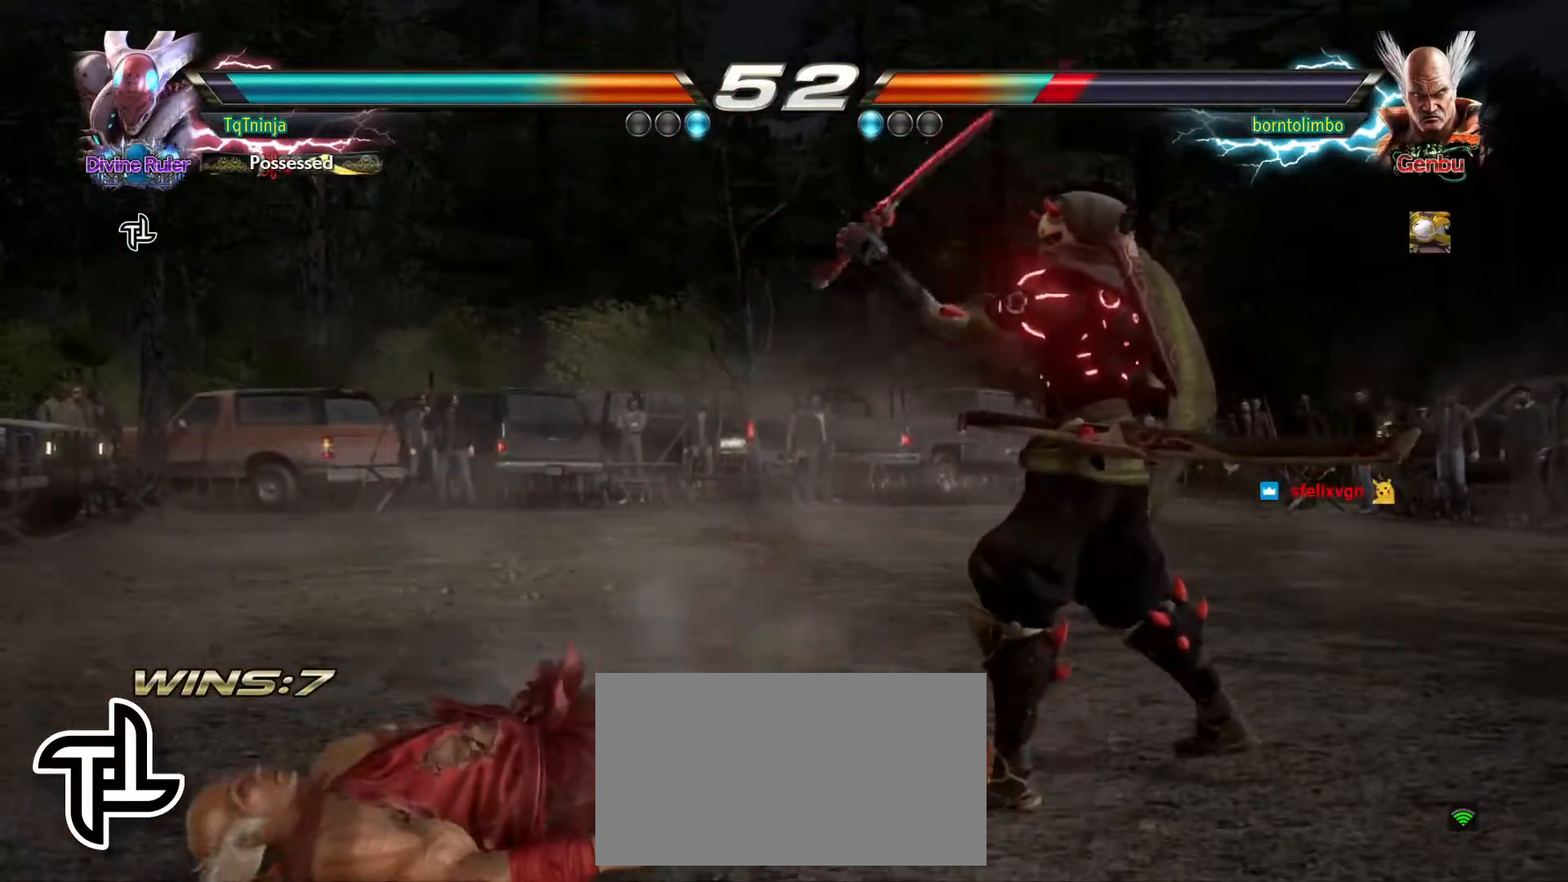
{"buttons": [], "left_stick": "right", "events": [[17, "left_stick", "center"], [83, "left_stick", "right"]]}